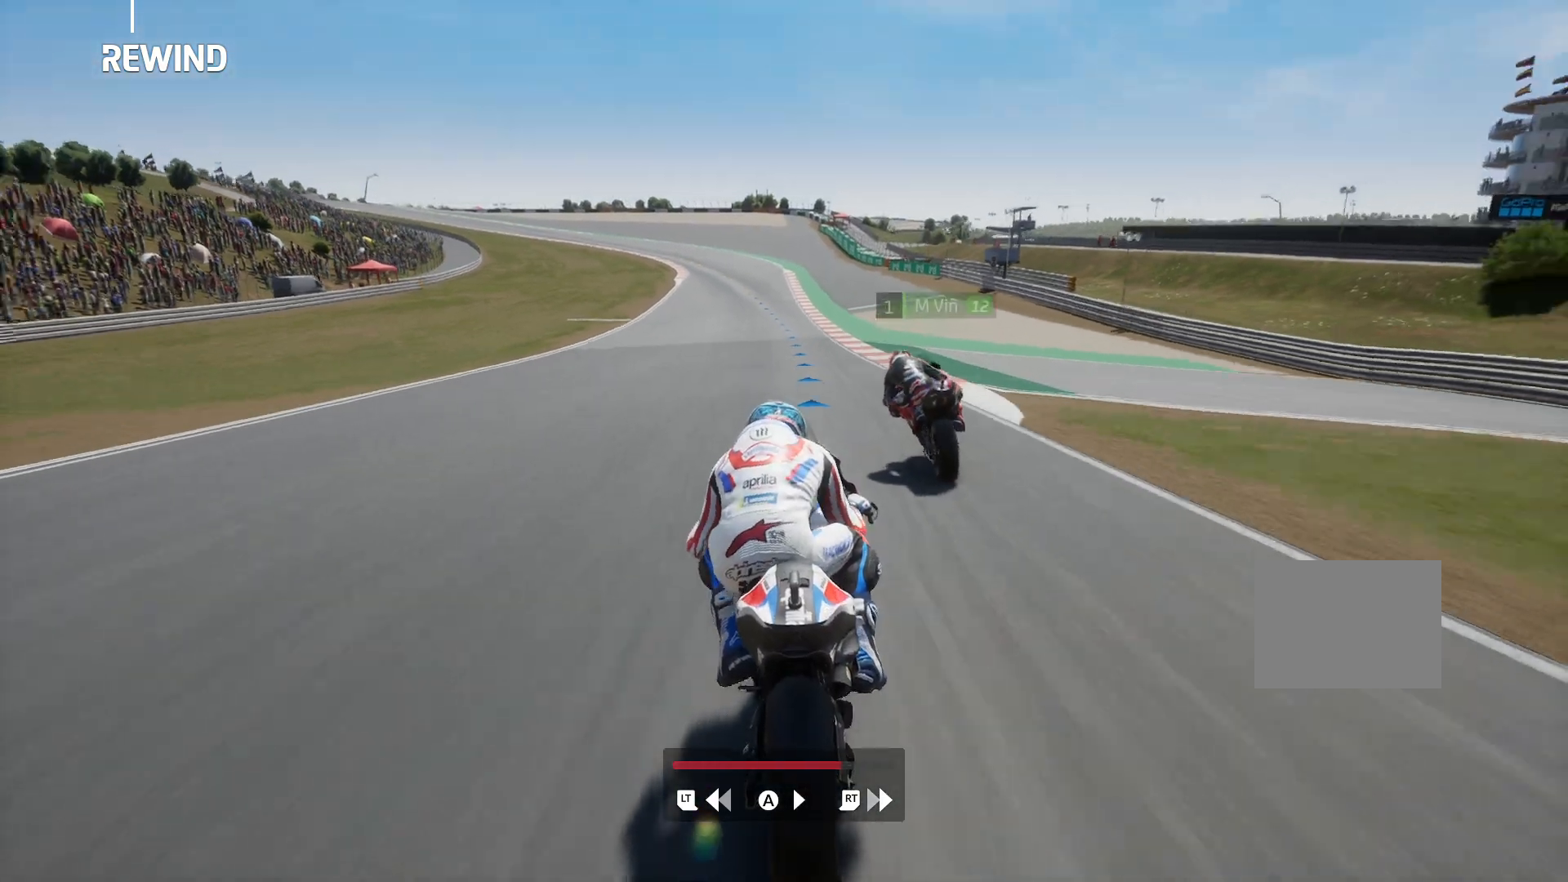
Gameplay with a controller (PlayStation layout); each line is a JSON object with the inputs held at the frame after it. "events" lists button and stick changes between this image and that frame as [ms after this image, input, new state], when the widget could be followed in between. Not read: R3.
{"buttons": [], "left_stick": "left", "right_stick": "center", "events": []}
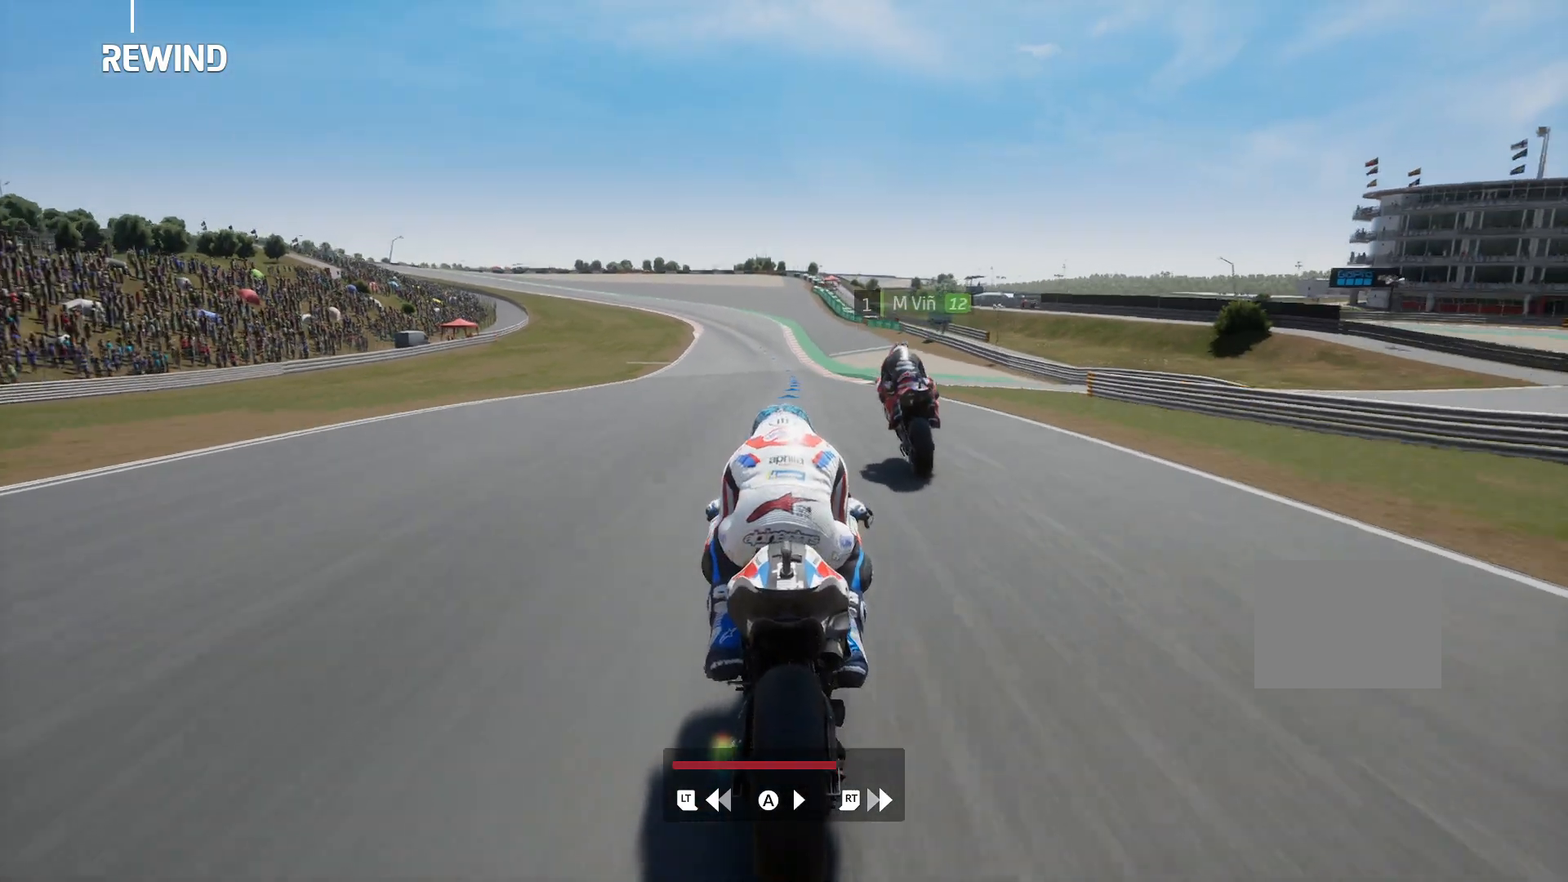
{"buttons": [], "left_stick": "left", "right_stick": "center", "events": []}
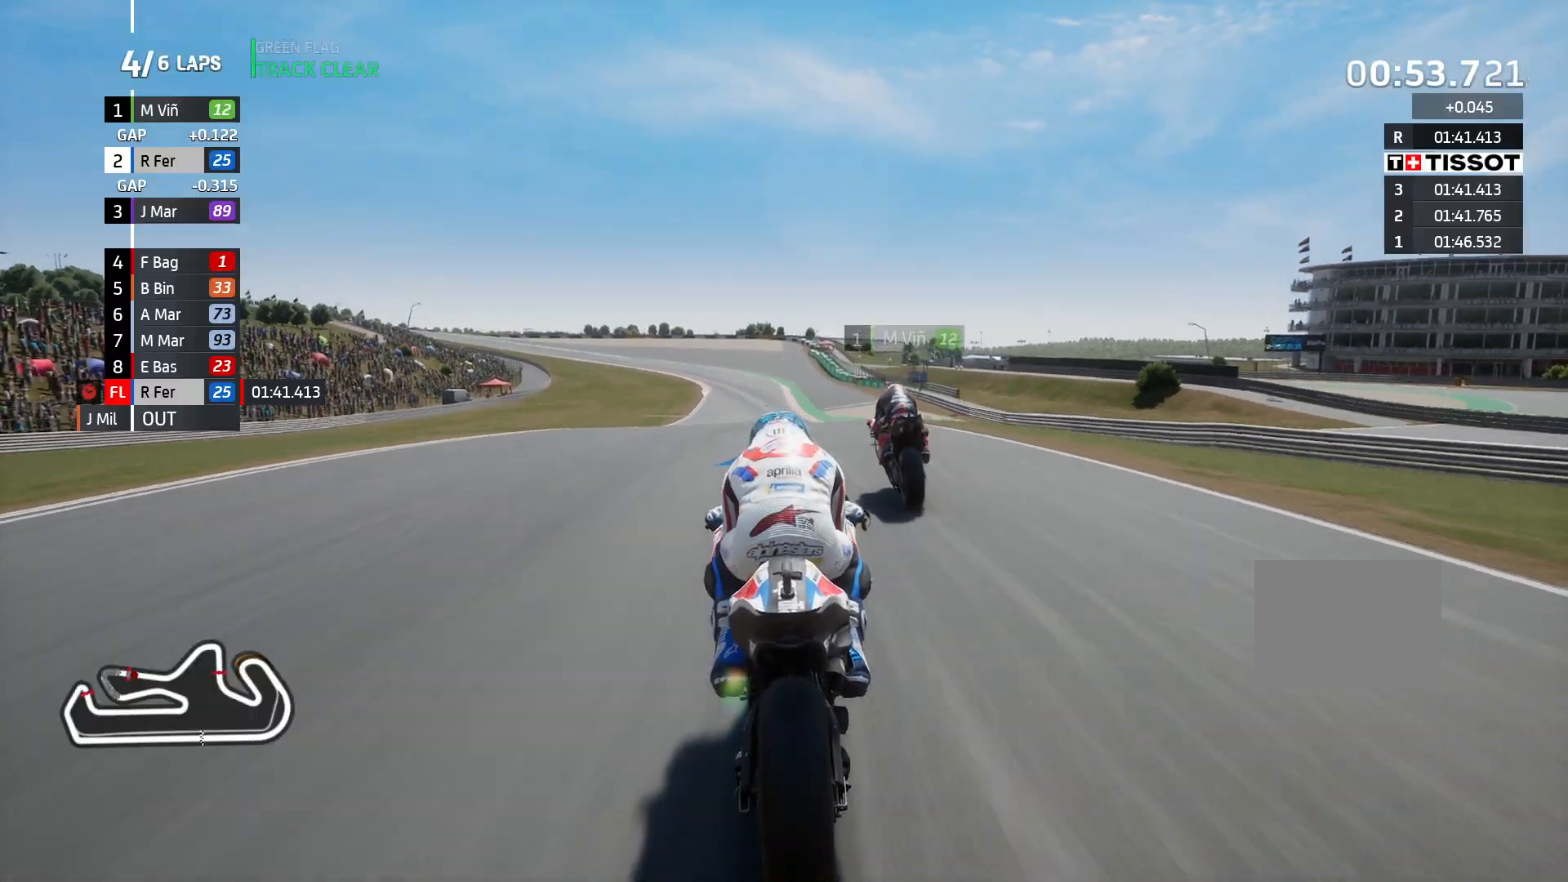
{"buttons": [], "left_stick": "left", "right_stick": "center", "events": []}
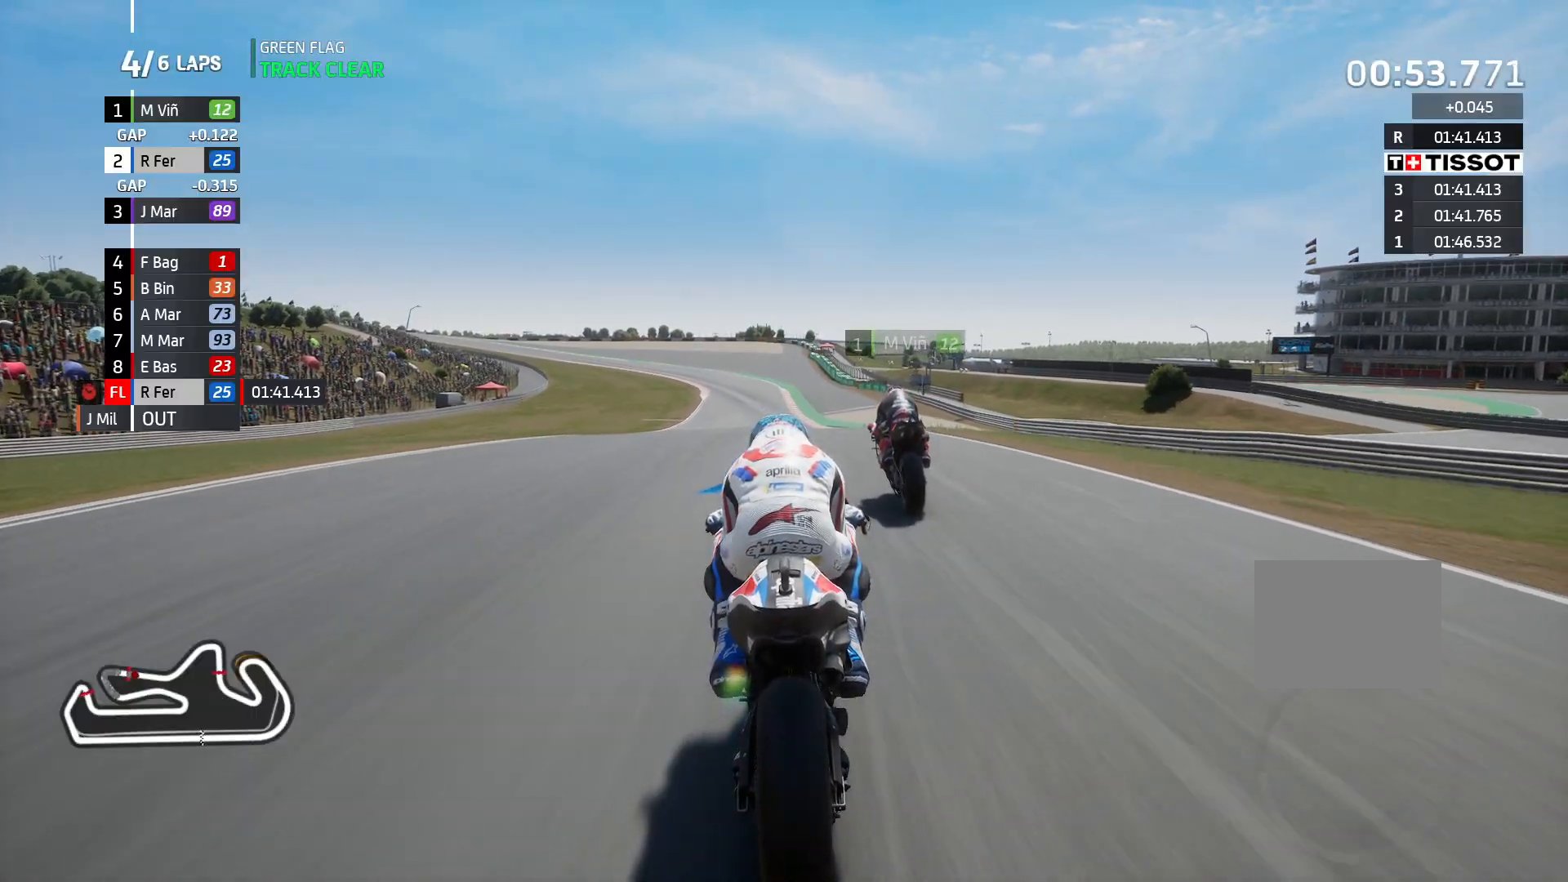
{"buttons": [], "left_stick": "left", "right_stick": "center", "events": []}
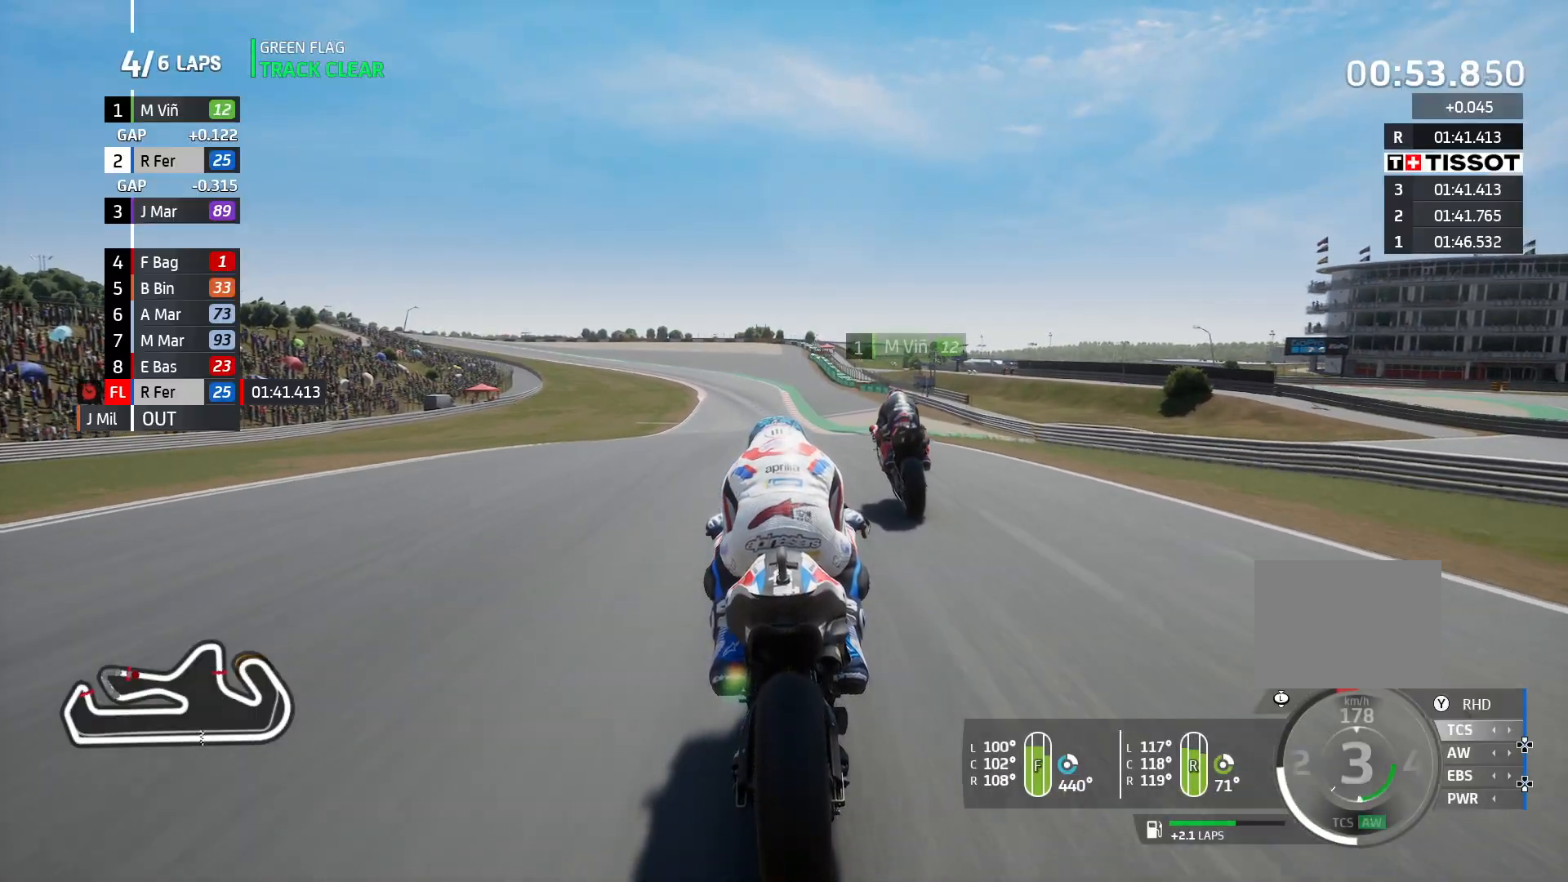
{"buttons": [], "left_stick": "left", "right_stick": "center", "events": []}
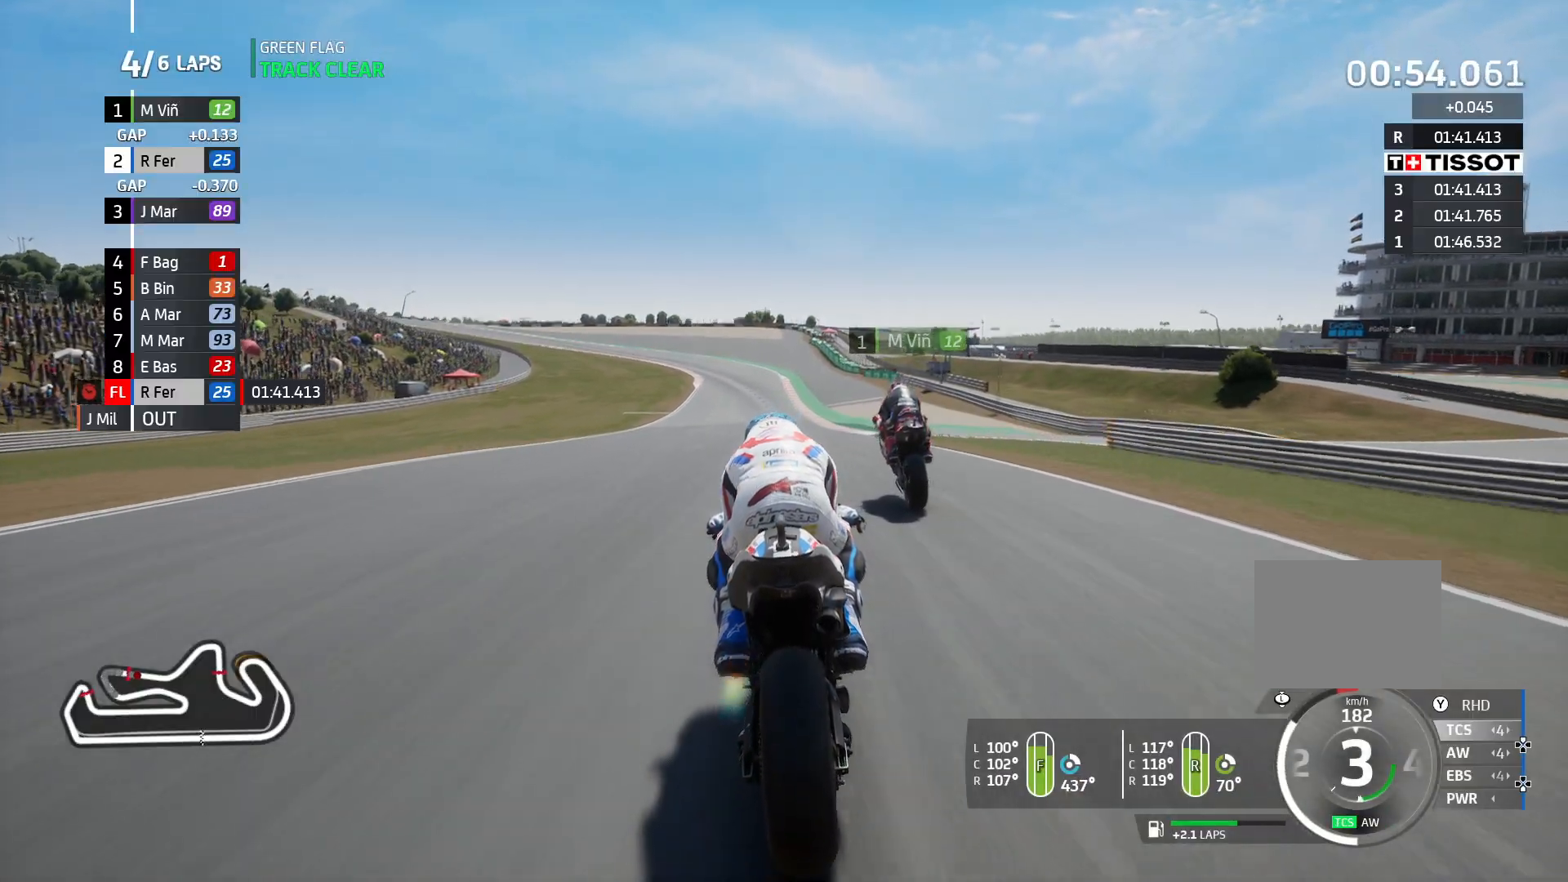
{"buttons": [], "left_stick": "left", "right_stick": "center", "events": []}
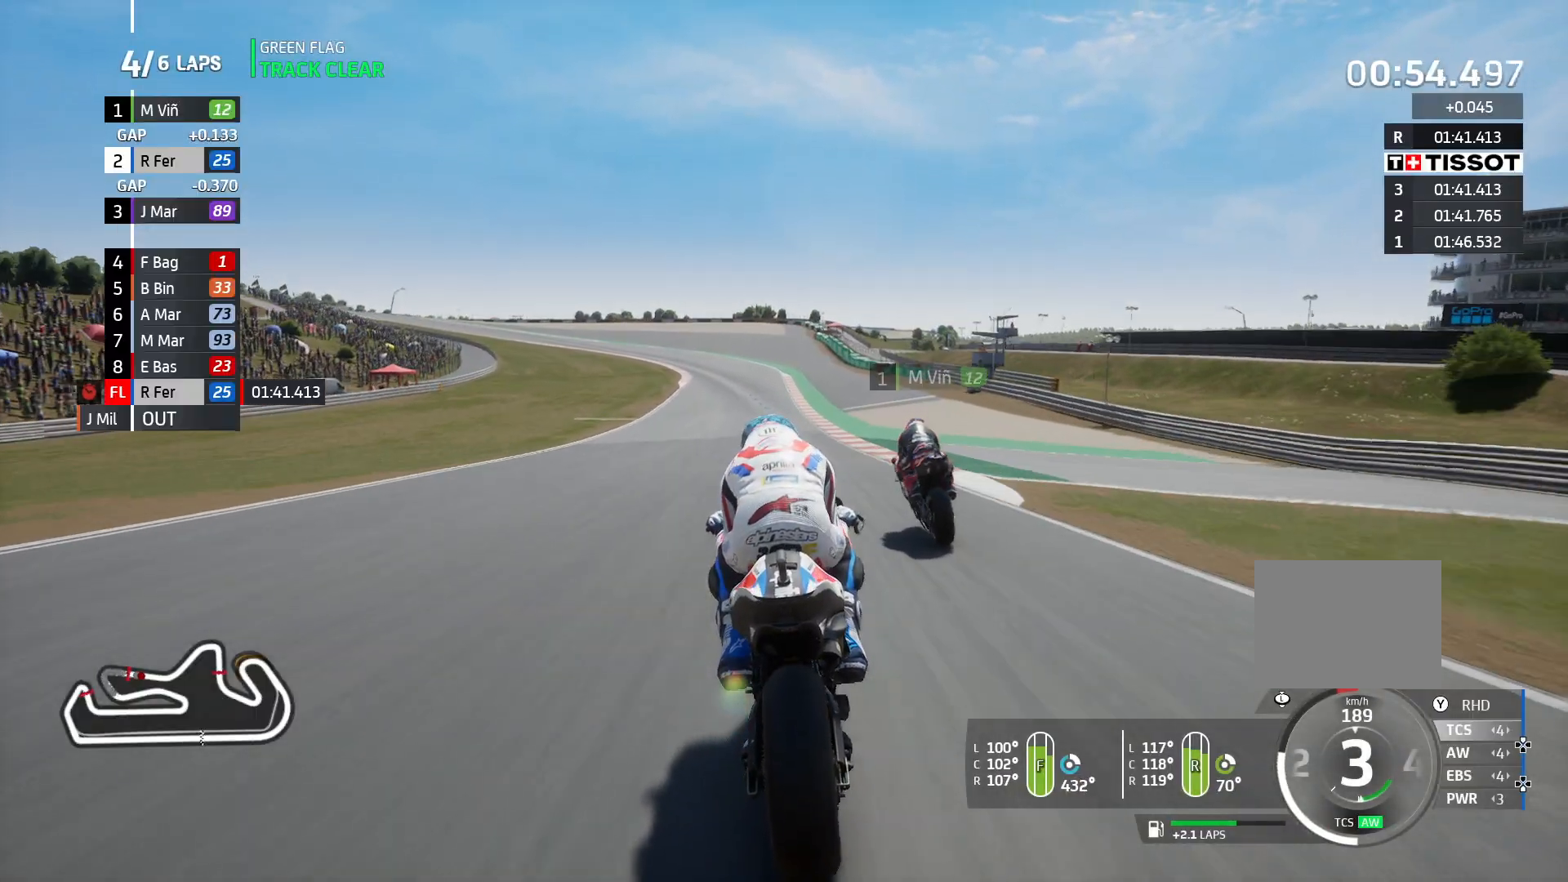
{"buttons": [], "left_stick": "left", "right_stick": "center", "events": []}
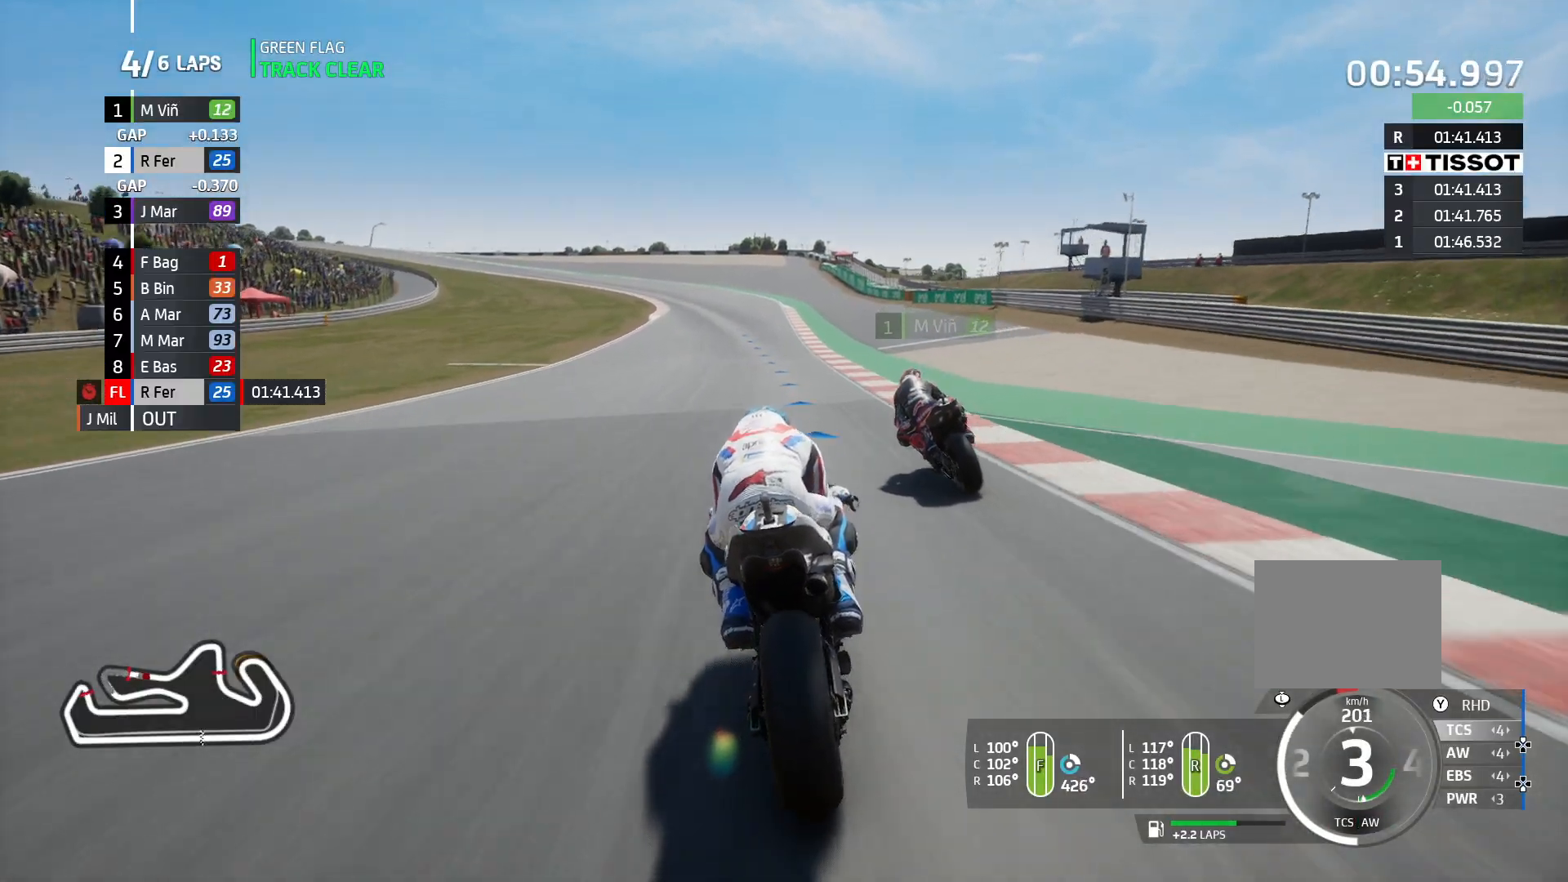
{"buttons": [], "left_stick": "left", "right_stick": "center", "events": []}
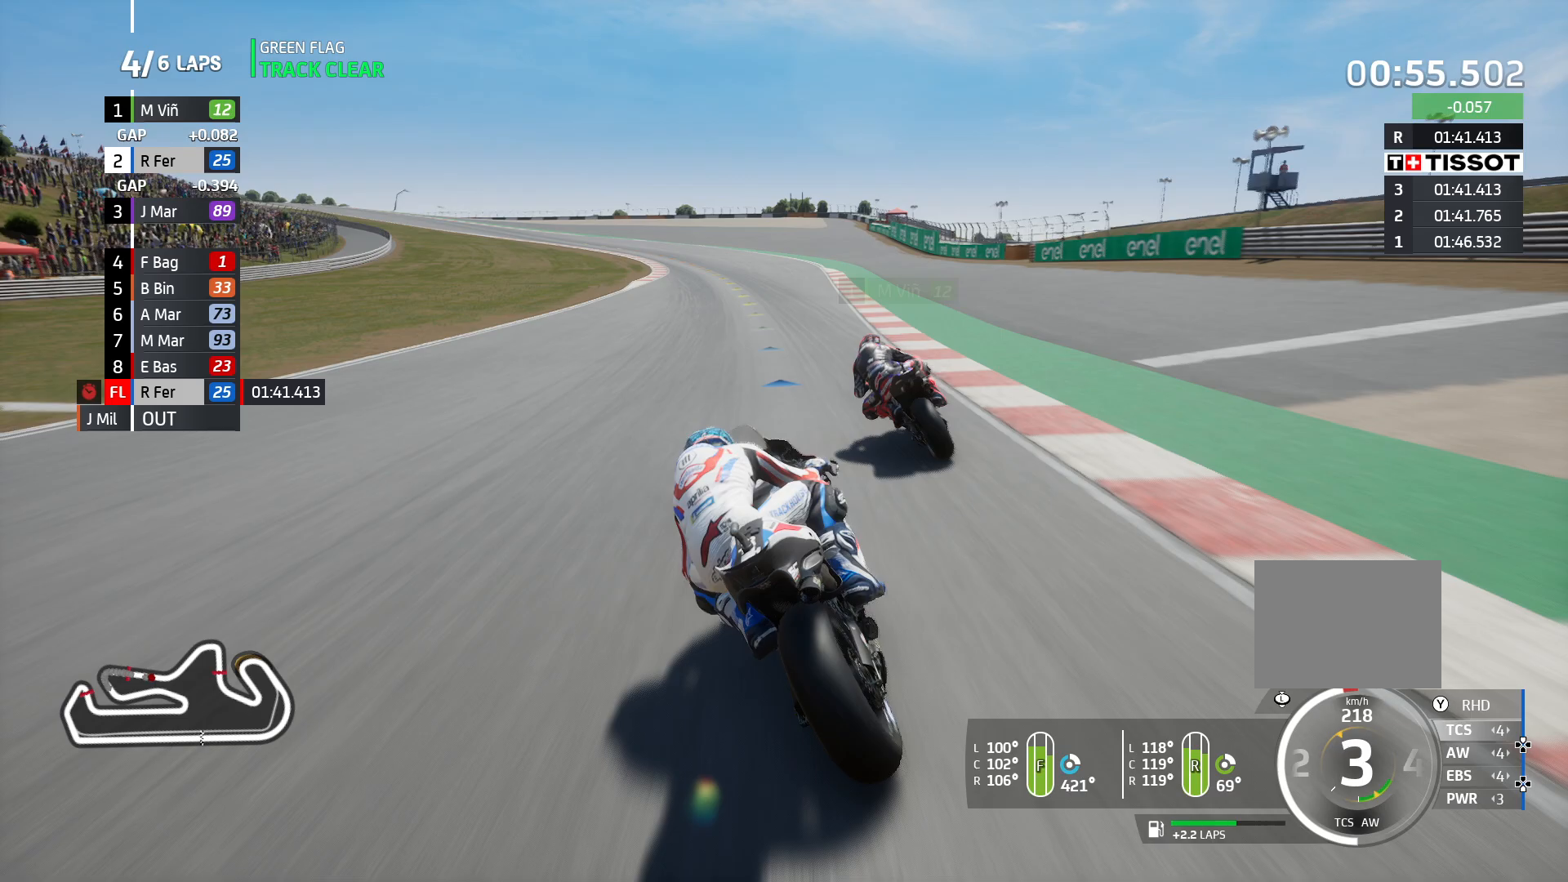
{"buttons": [], "left_stick": "left", "right_stick": "center", "events": []}
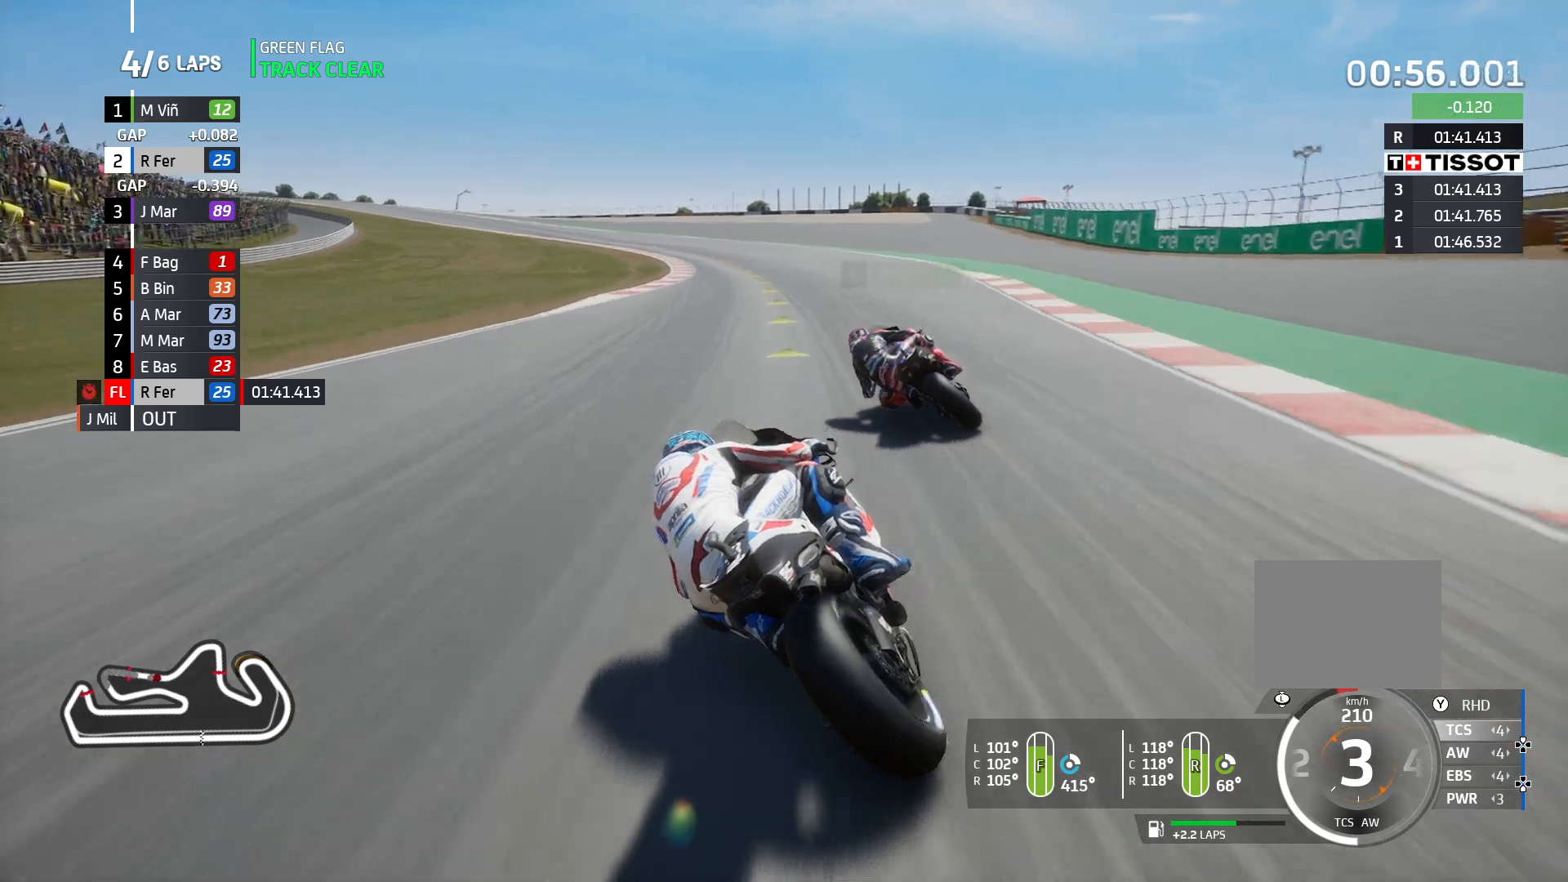
{"buttons": [], "left_stick": "left", "right_stick": "center", "events": []}
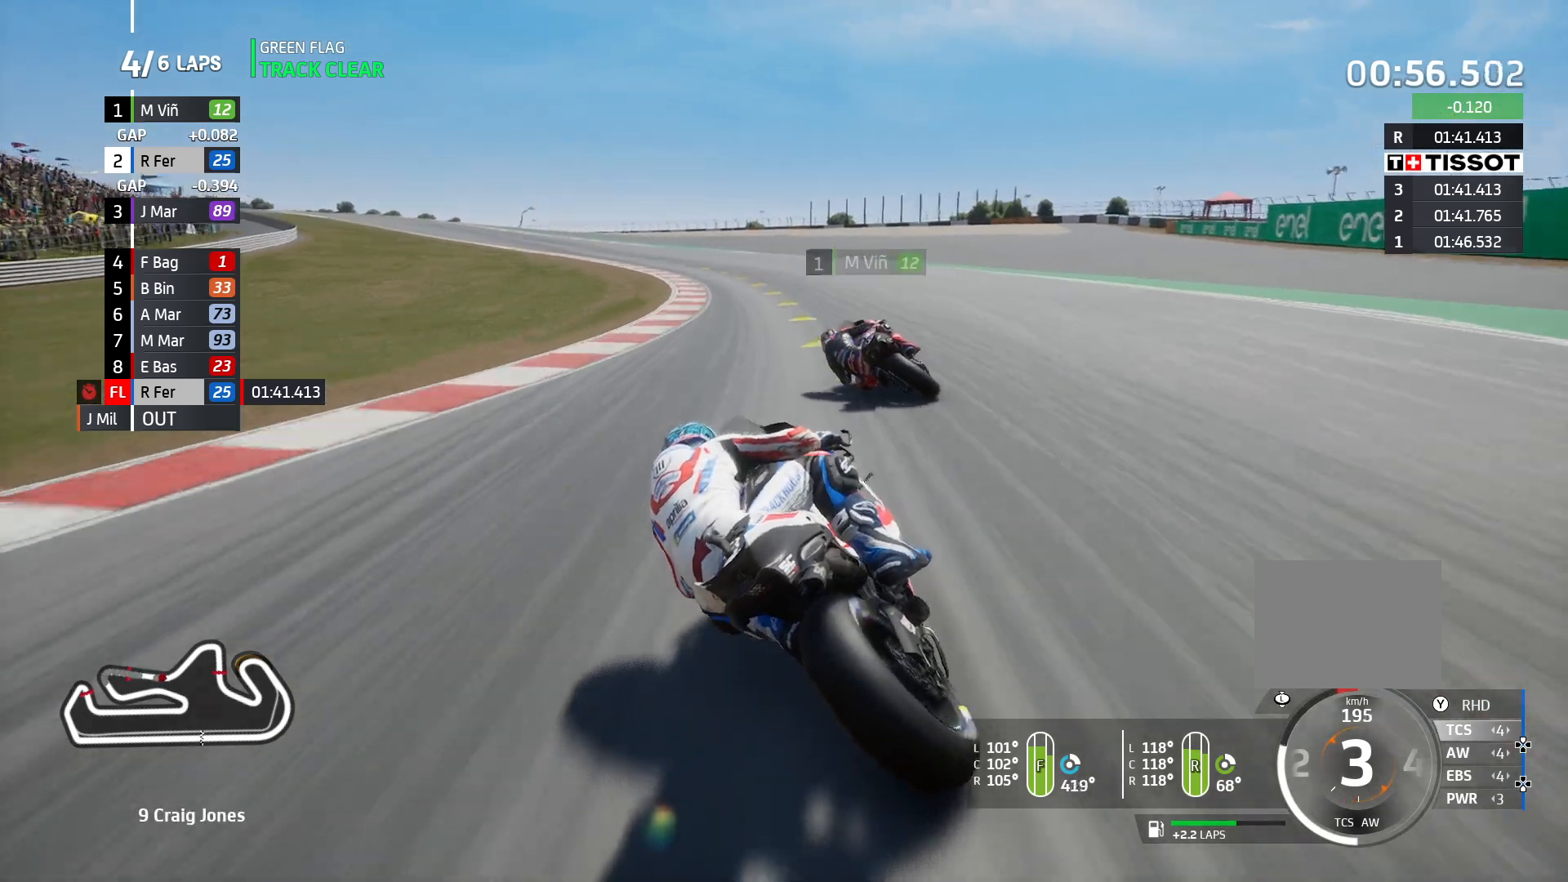
{"buttons": [], "left_stick": "left", "right_stick": "center", "events": []}
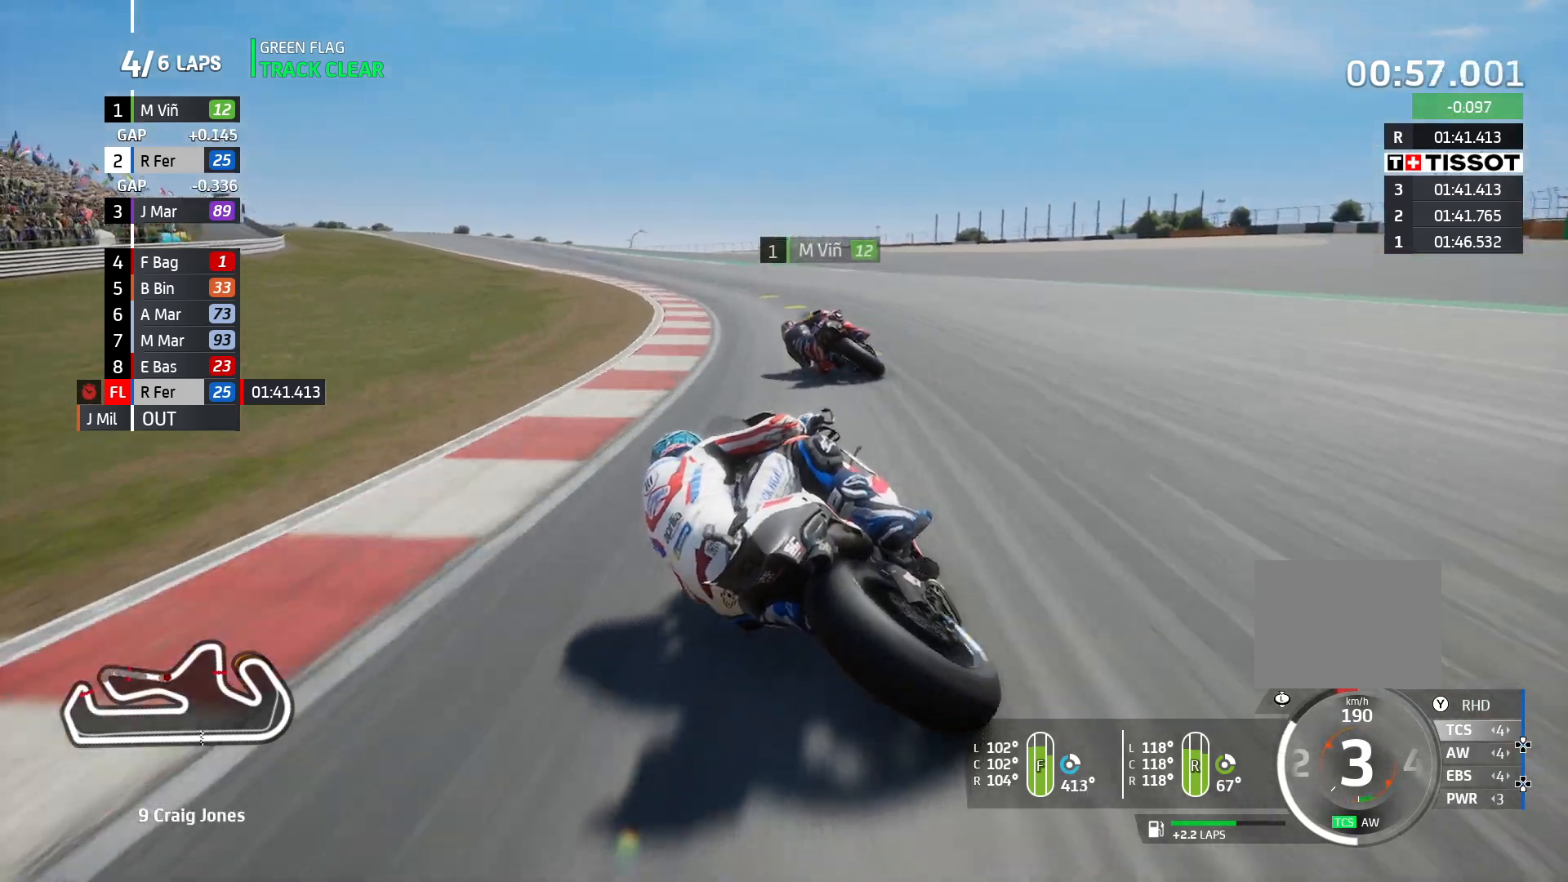
{"buttons": ["CROSS"], "left_stick": "left", "right_stick": "center", "events": [[250, "CROSS", "down"]]}
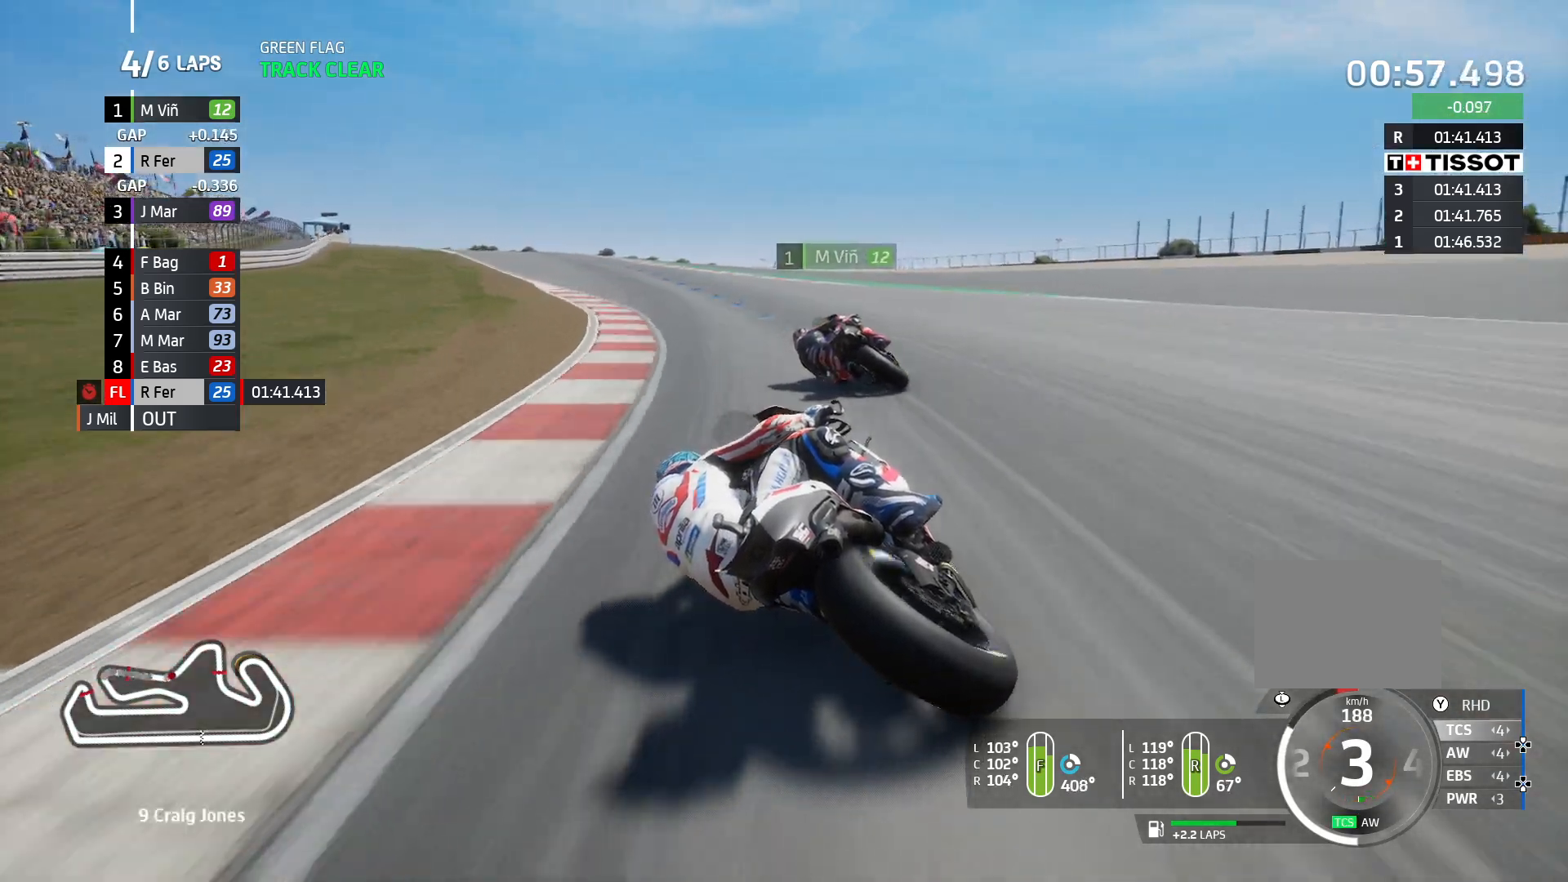
{"buttons": ["CROSS"], "left_stick": "left", "right_stick": "center", "events": []}
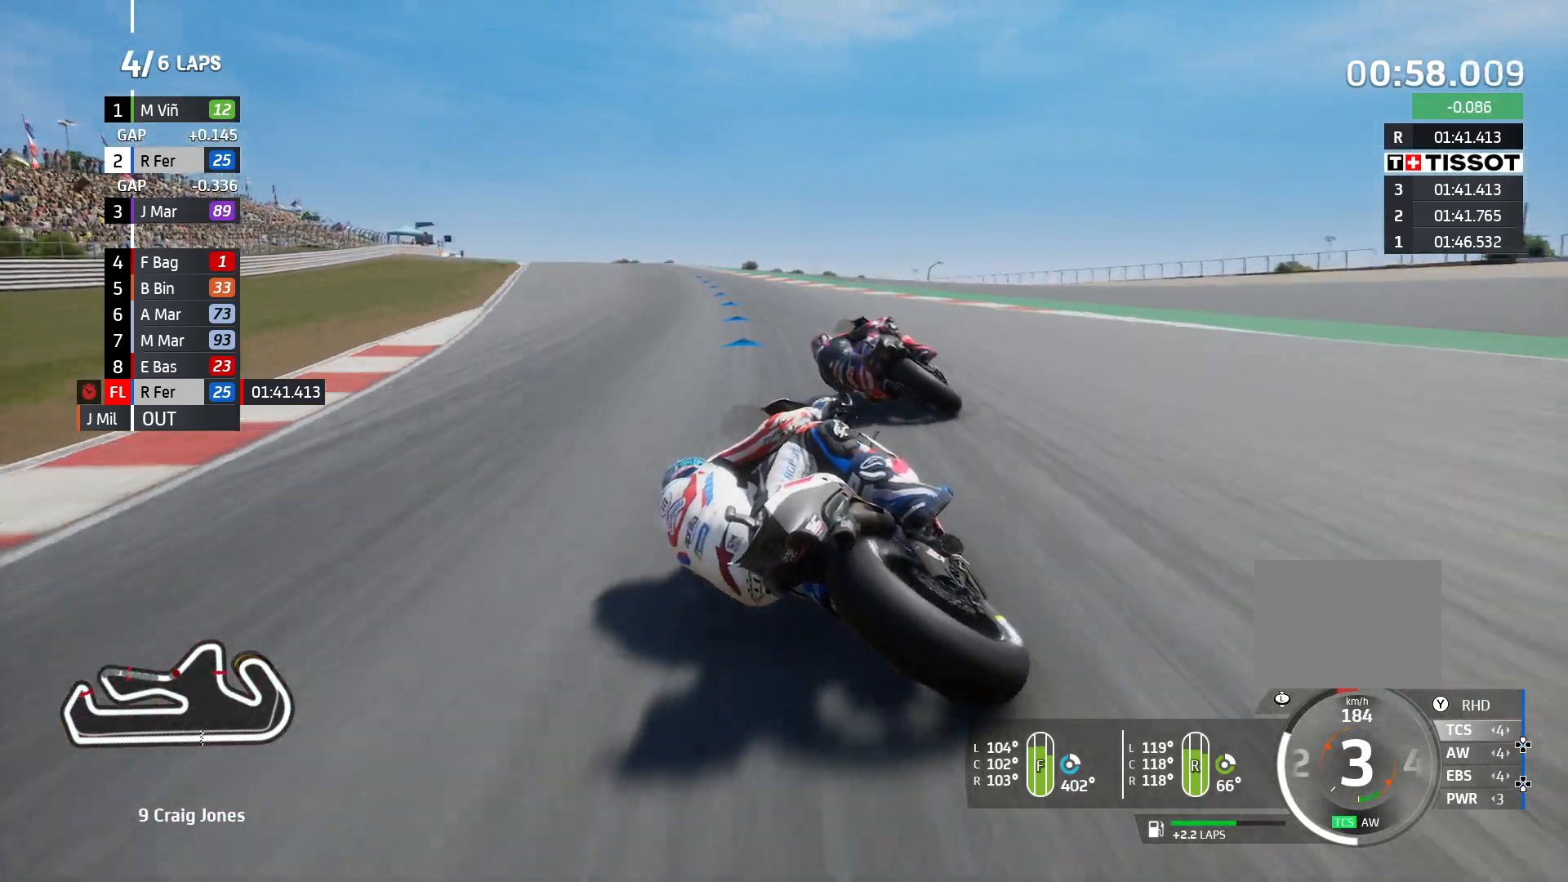
{"buttons": ["CROSS"], "left_stick": "left", "right_stick": "center", "events": []}
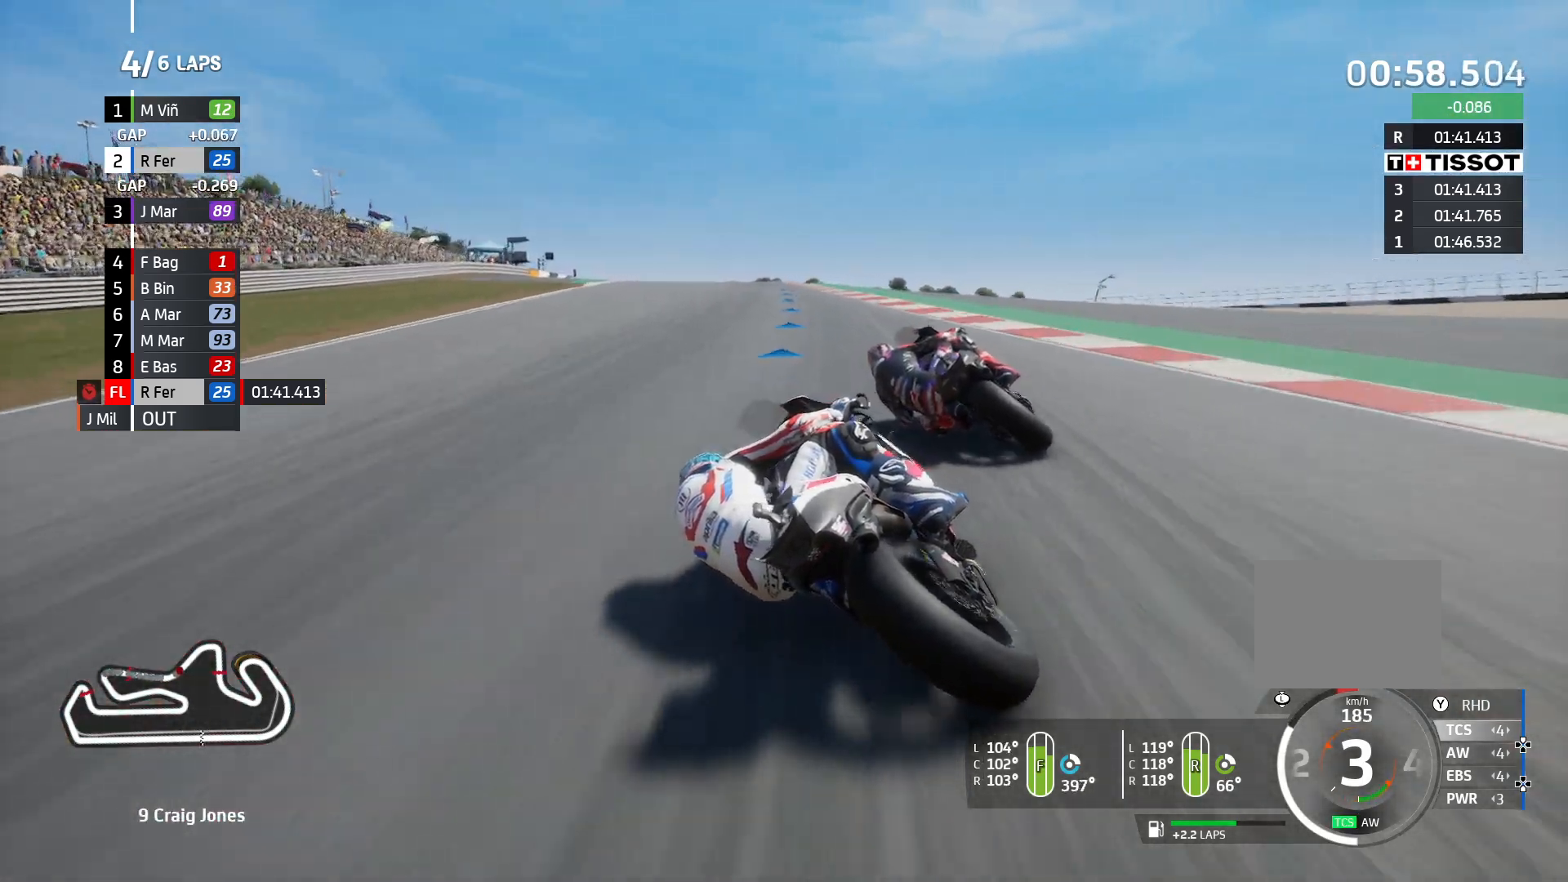
{"buttons": ["R2"], "left_stick": "left", "right_stick": "center", "events": [[317, "CROSS", "up"], [317, "R2", "down"]]}
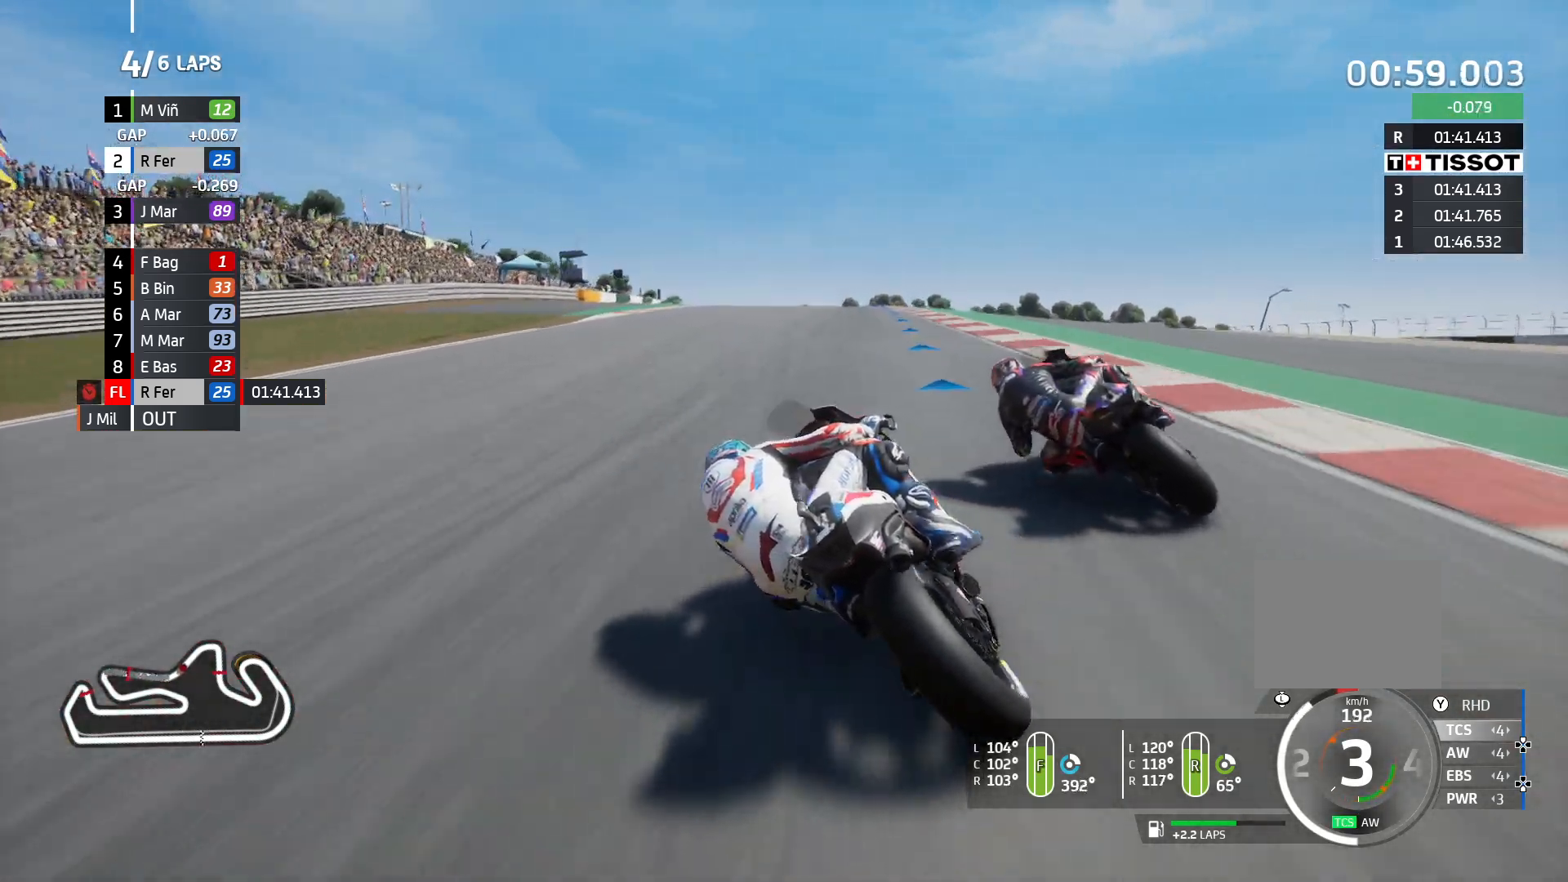
{"buttons": ["R2"], "left_stick": "left", "right_stick": "center", "events": []}
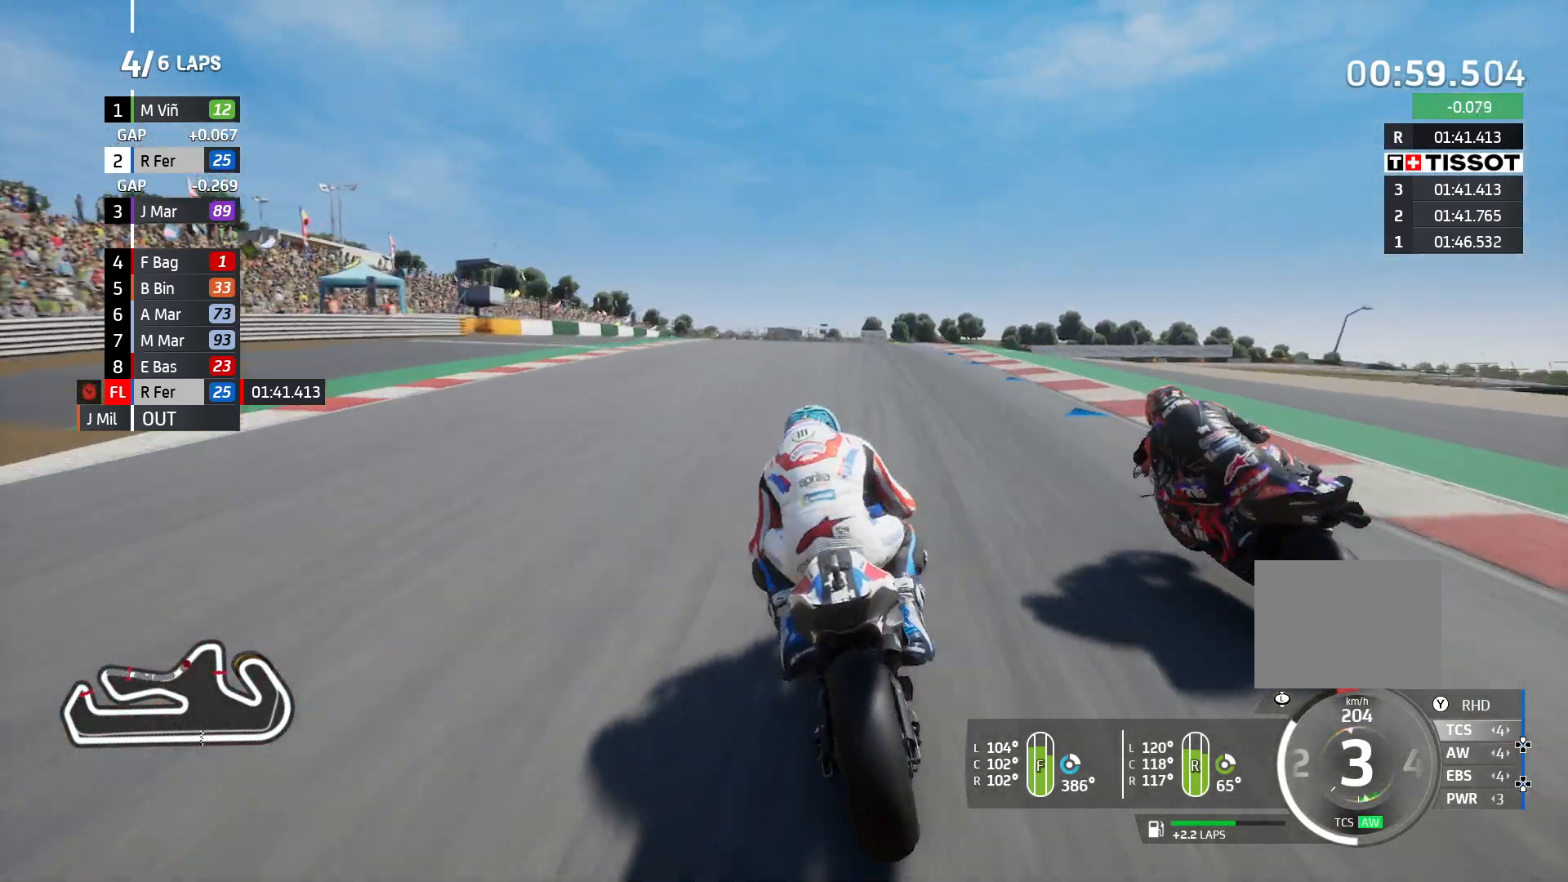
{"buttons": [], "left_stick": "left", "right_stick": "center", "events": [[183, "R2", "up"]]}
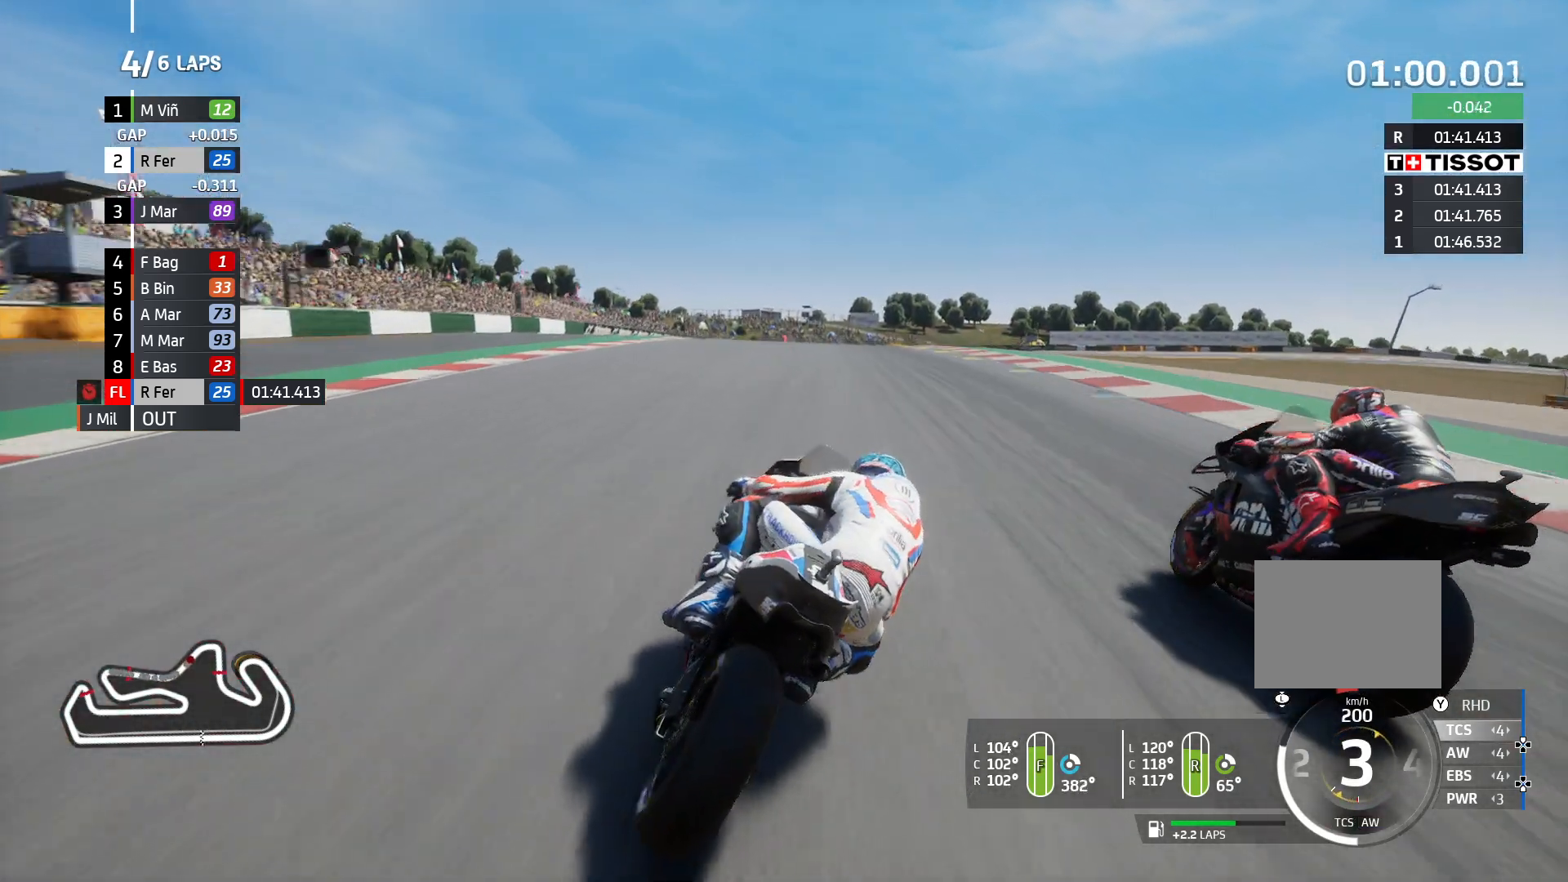
{"buttons": ["R2"], "left_stick": "left", "right_stick": "center", "events": [[417, "R2", "down"]]}
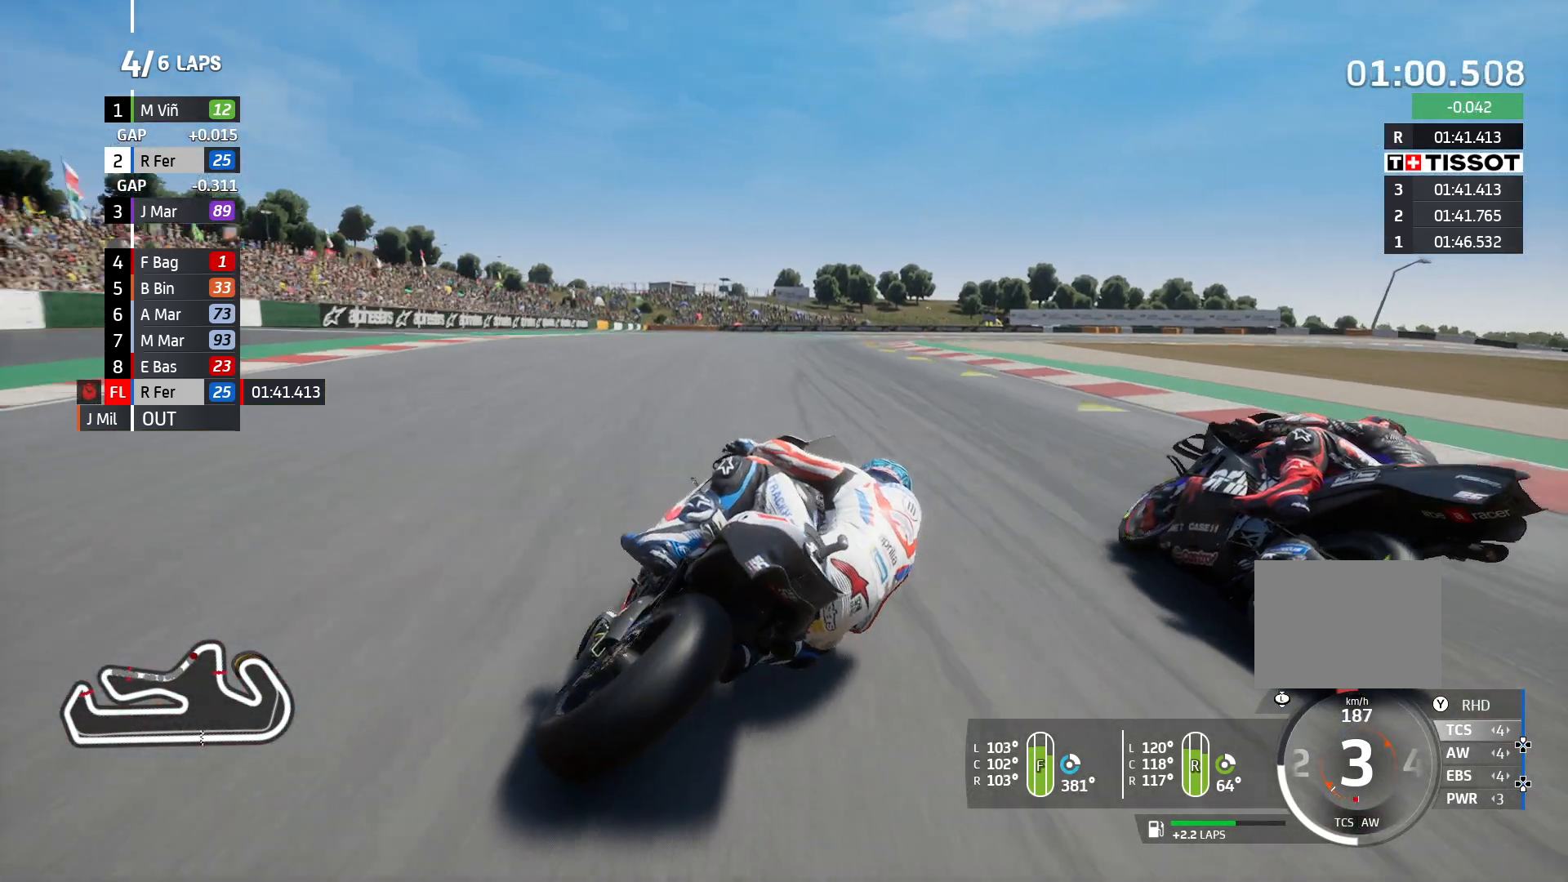
{"buttons": [], "left_stick": "left", "right_stick": "center", "events": [[117, "R2", "up"]]}
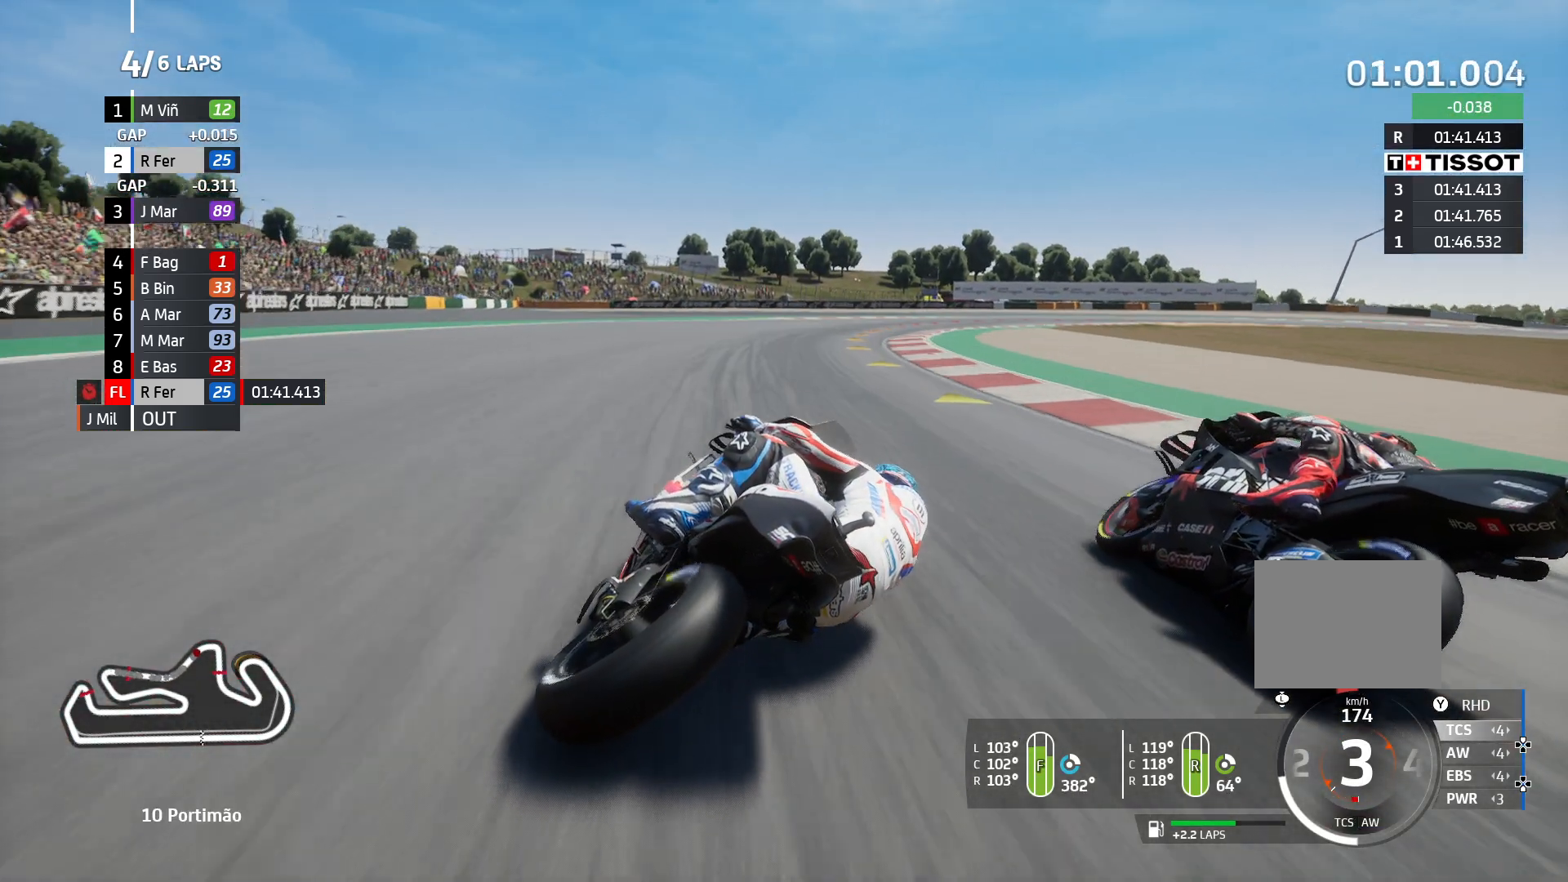
{"buttons": [], "left_stick": "left", "right_stick": "center", "events": []}
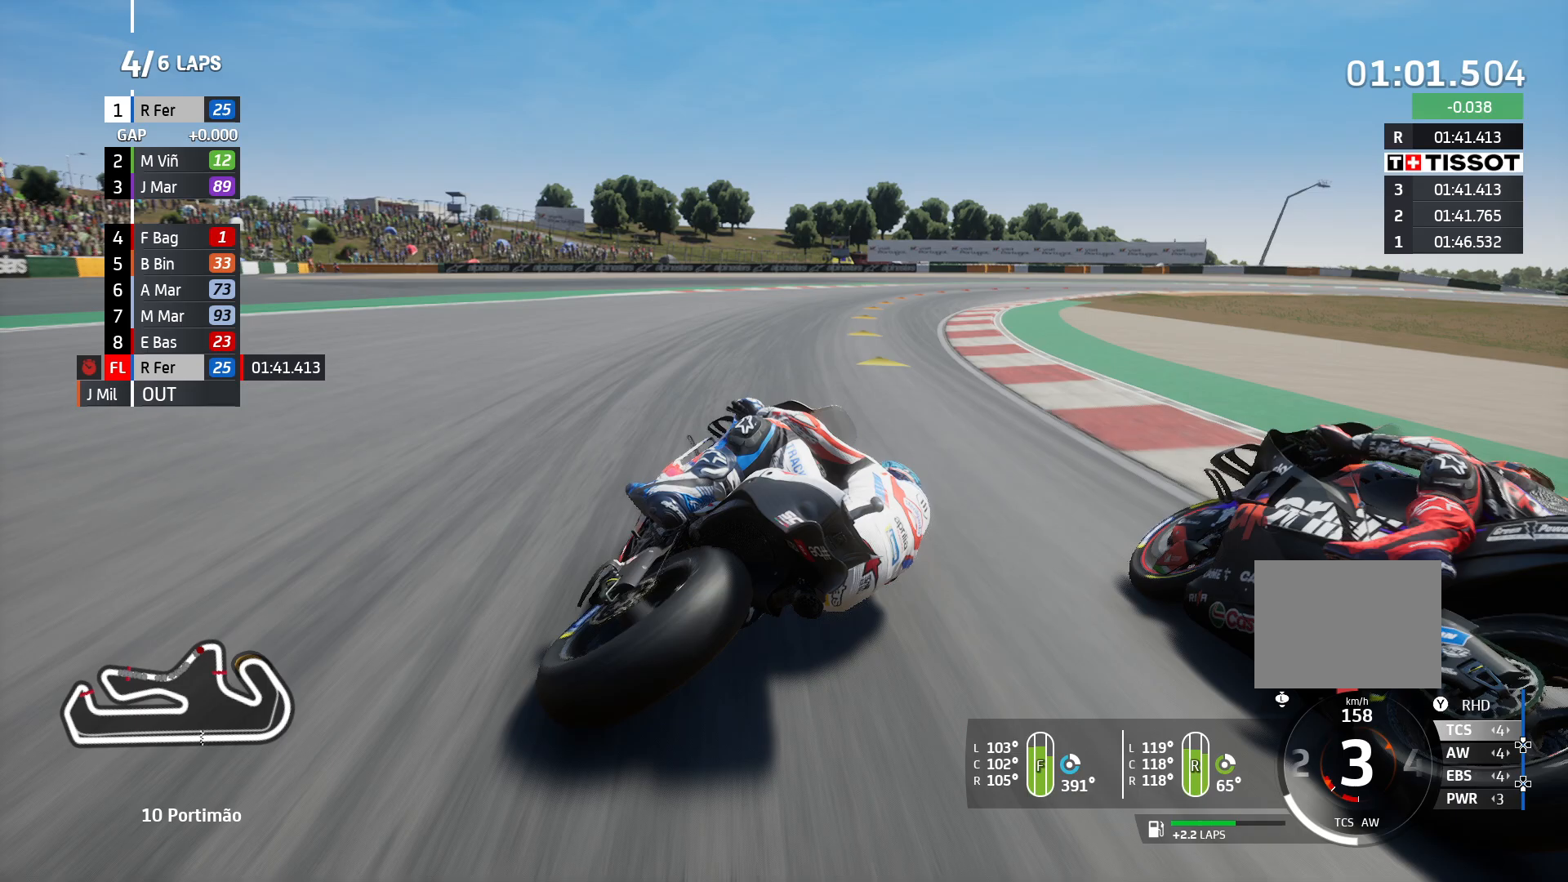
{"buttons": [], "left_stick": "left", "right_stick": "center", "events": [[150, "R2", "down"], [350, "R2", "up"]]}
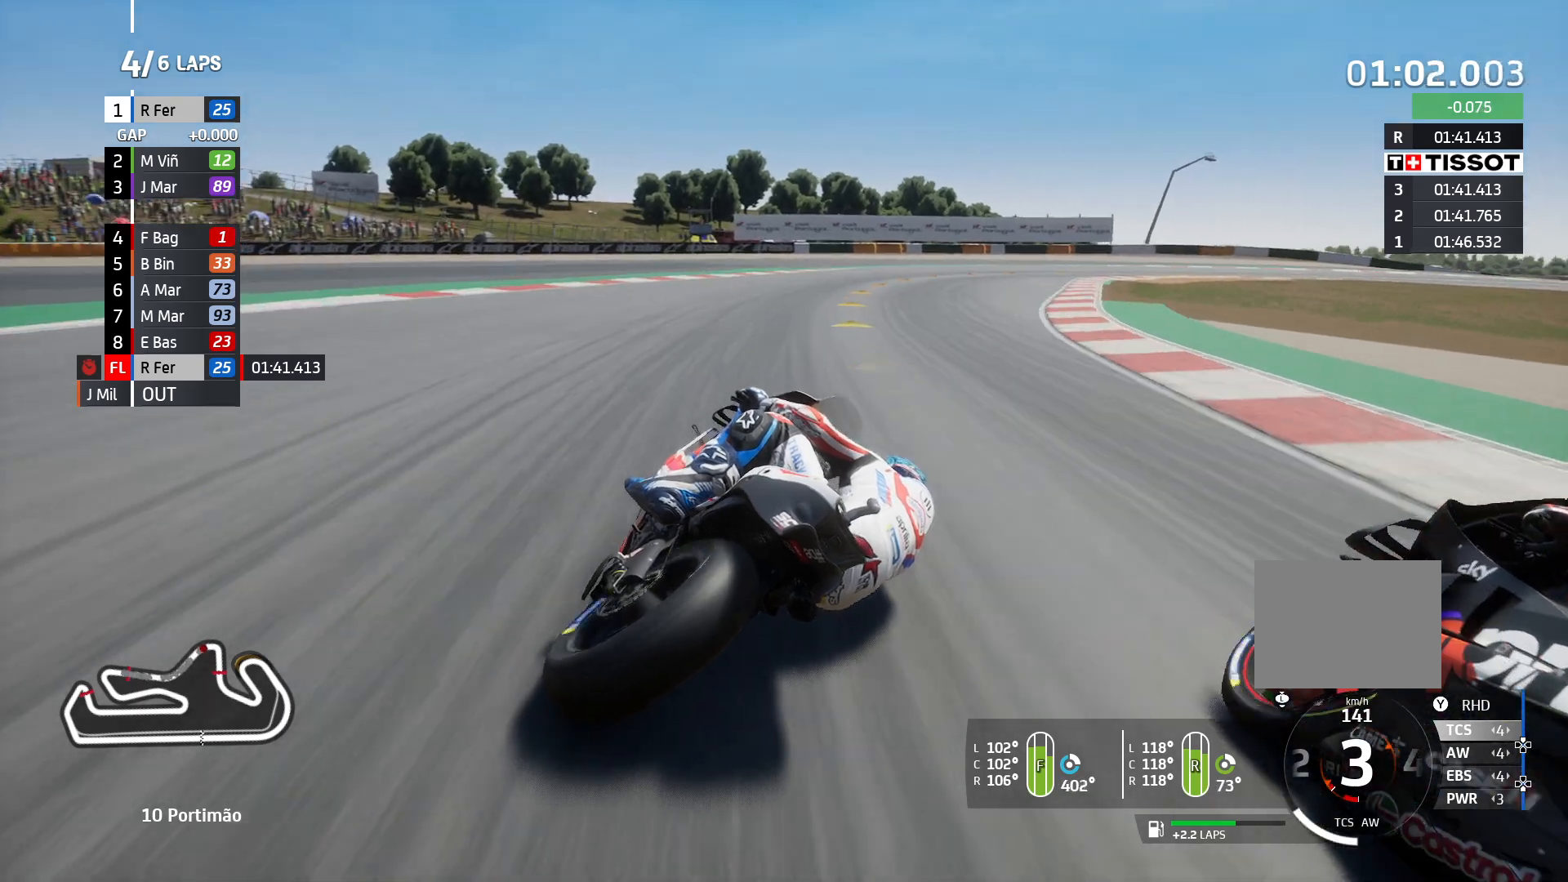
{"buttons": ["R2"], "left_stick": "left", "right_stick": "center", "events": [[33, "R2", "down"]]}
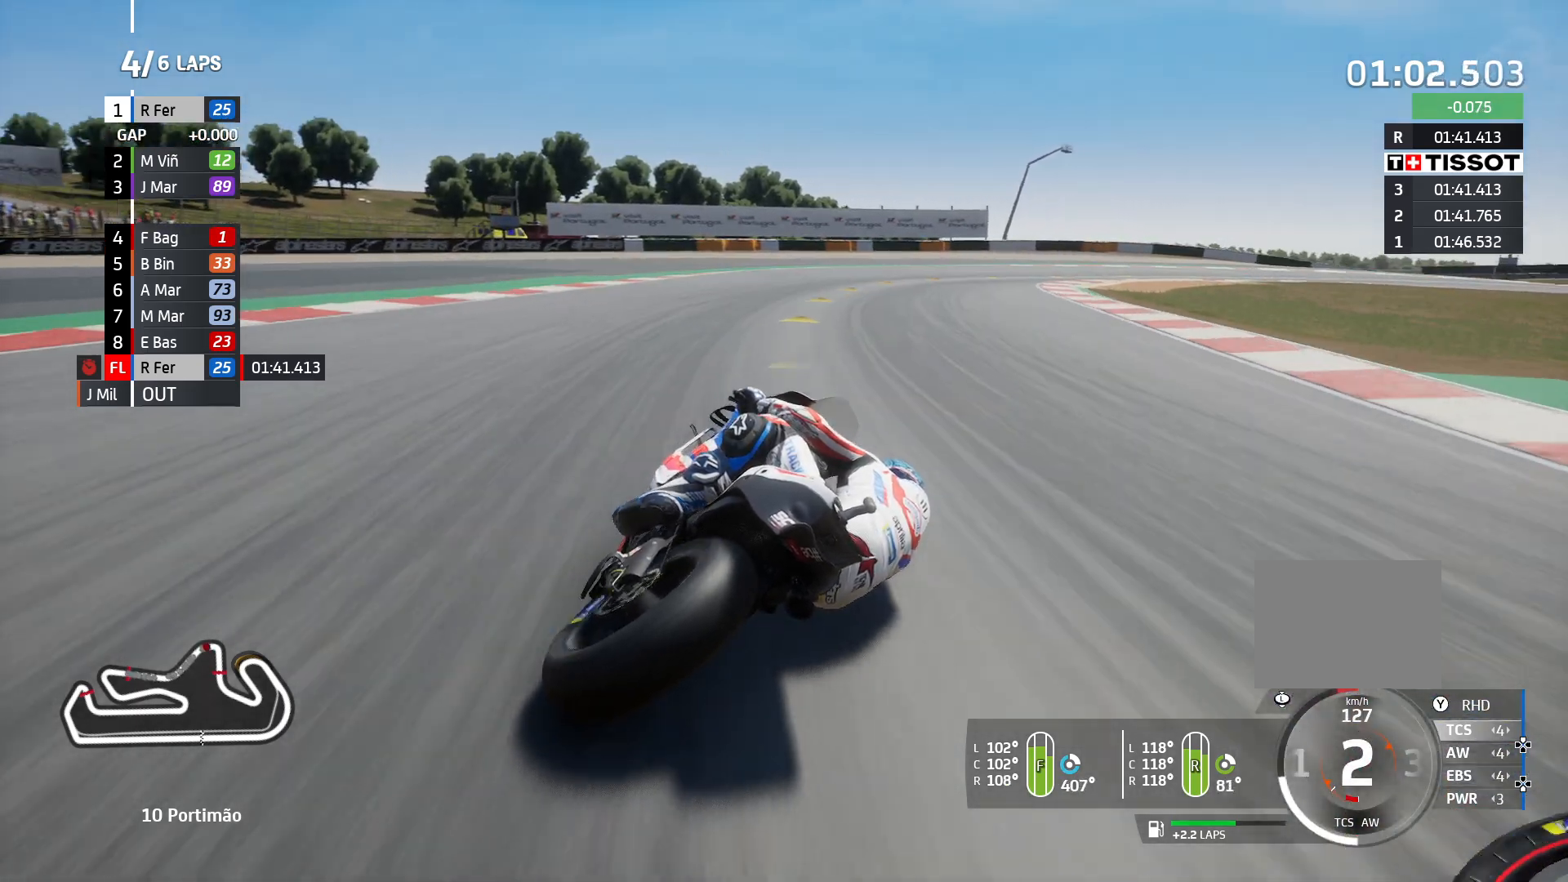
{"buttons": ["R2"], "left_stick": "left", "right_stick": "center", "events": []}
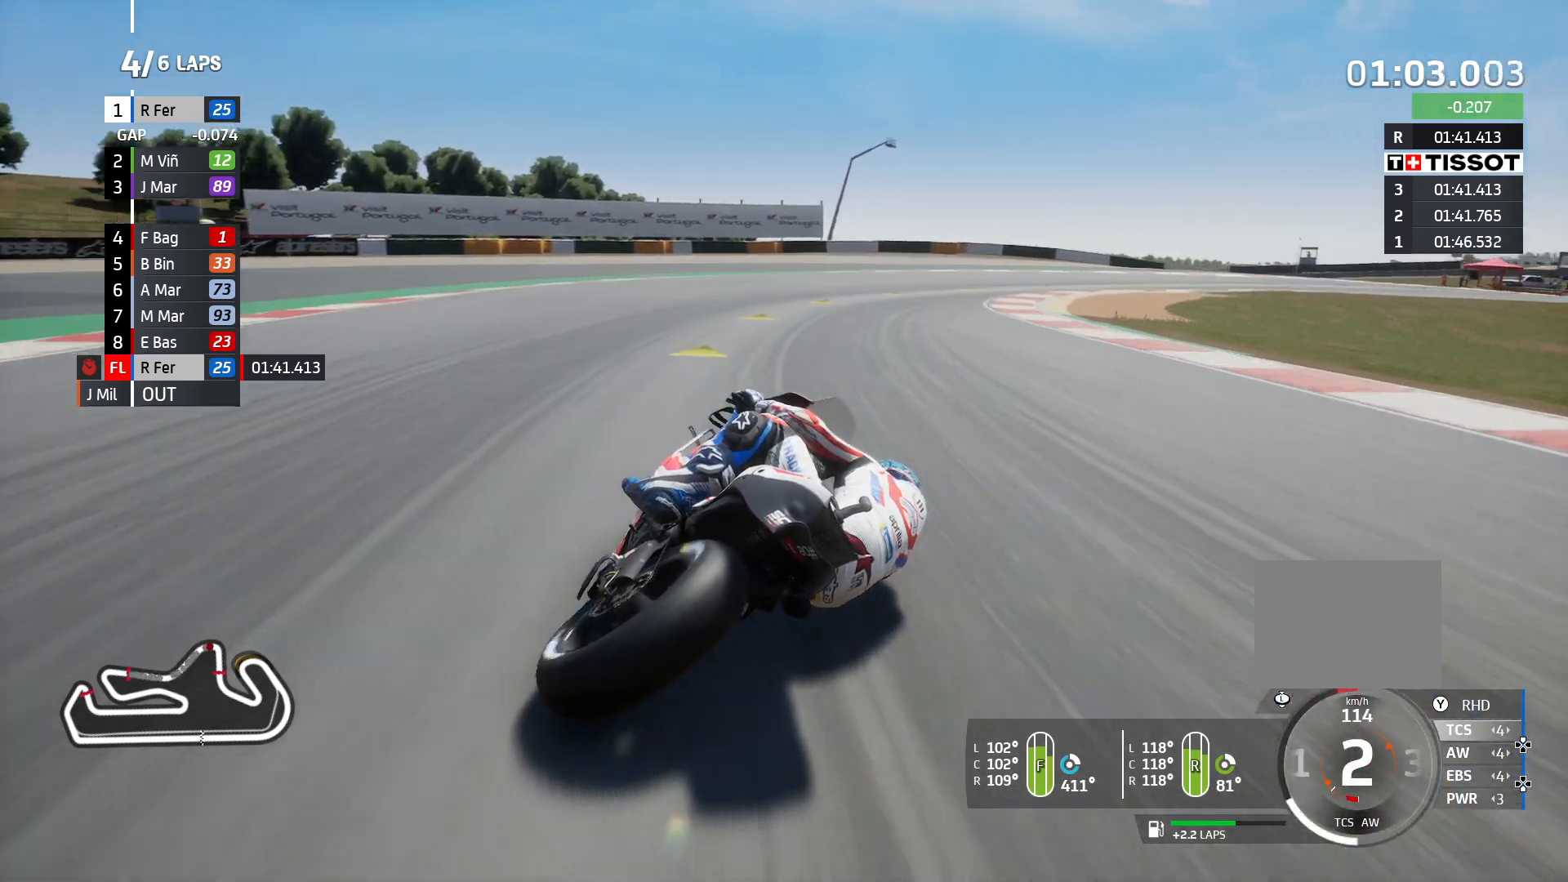
{"buttons": ["R2"], "left_stick": "left", "right_stick": "center", "events": []}
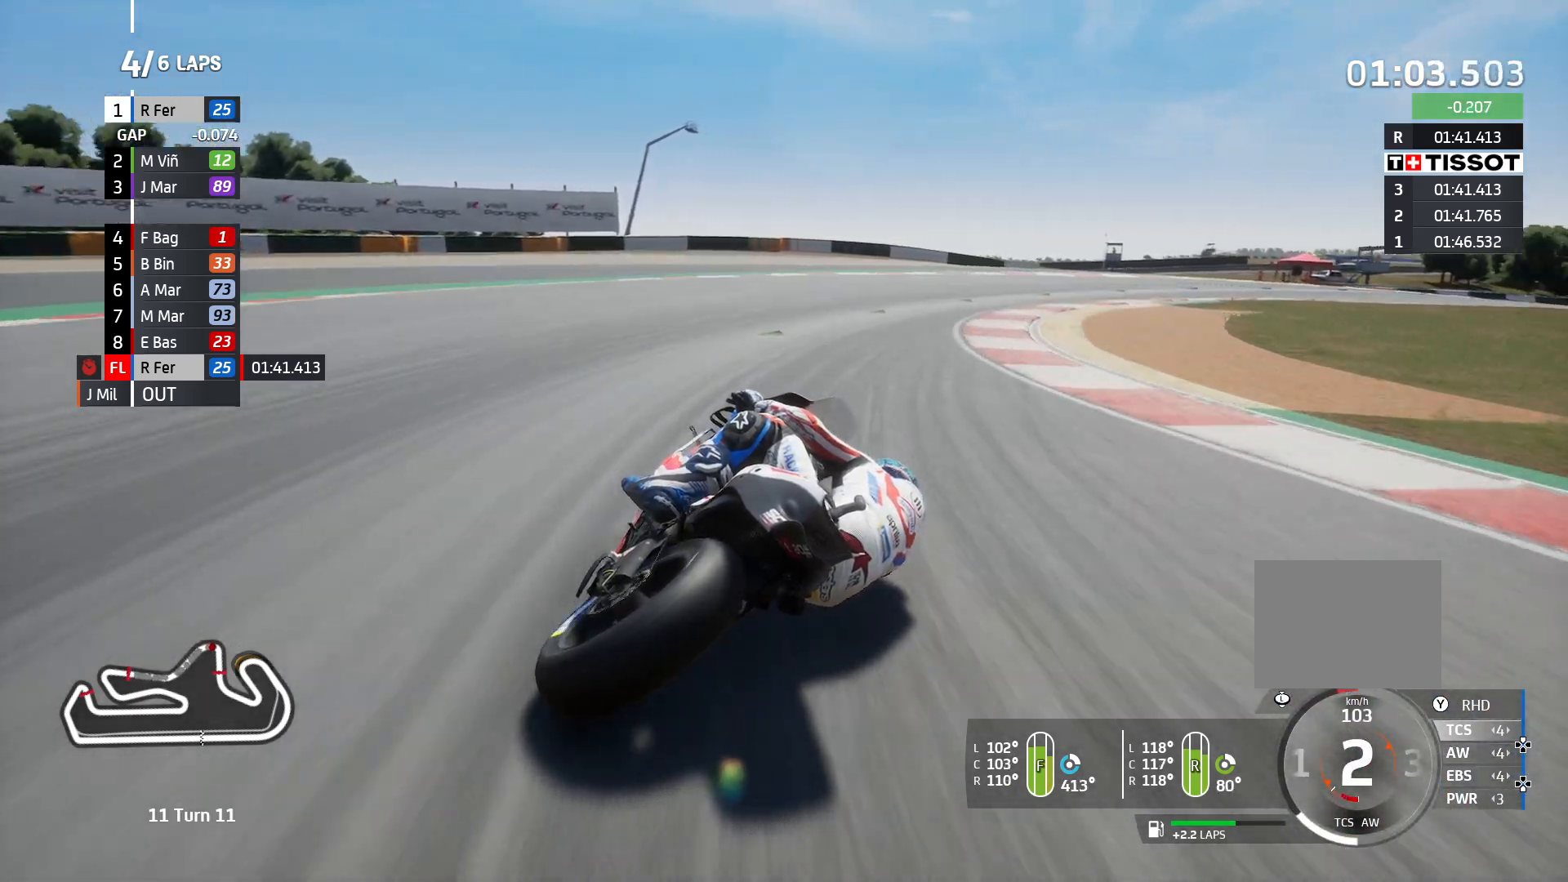
{"buttons": ["R2"], "left_stick": "left", "right_stick": "center", "events": []}
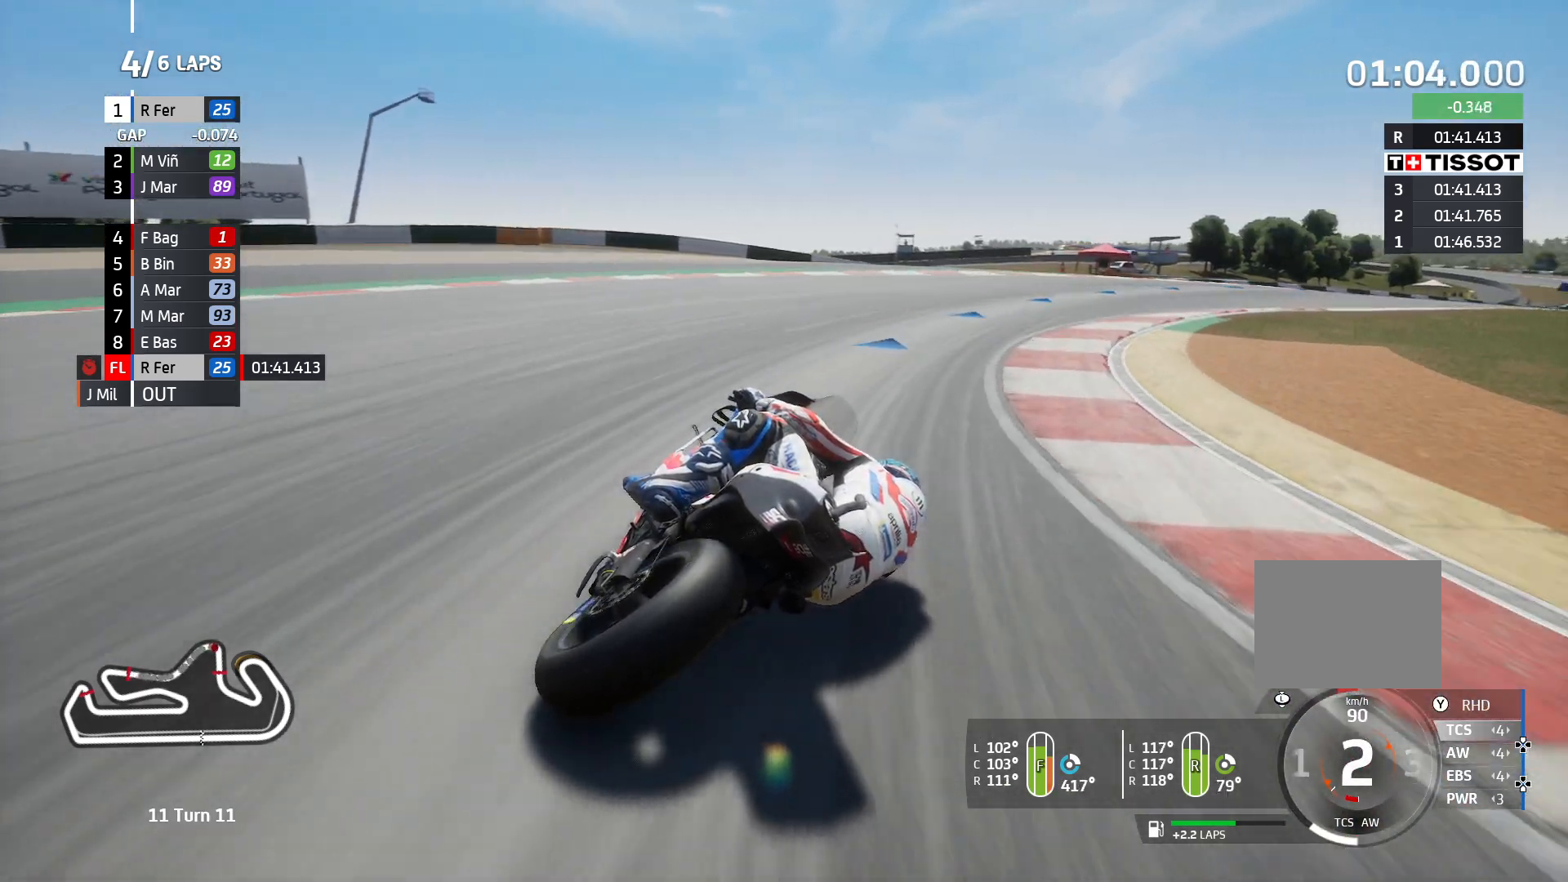
{"buttons": [], "left_stick": "center", "right_stick": "center", "events": [[133, "R2", "up"], [133, "left_stick", "center"]]}
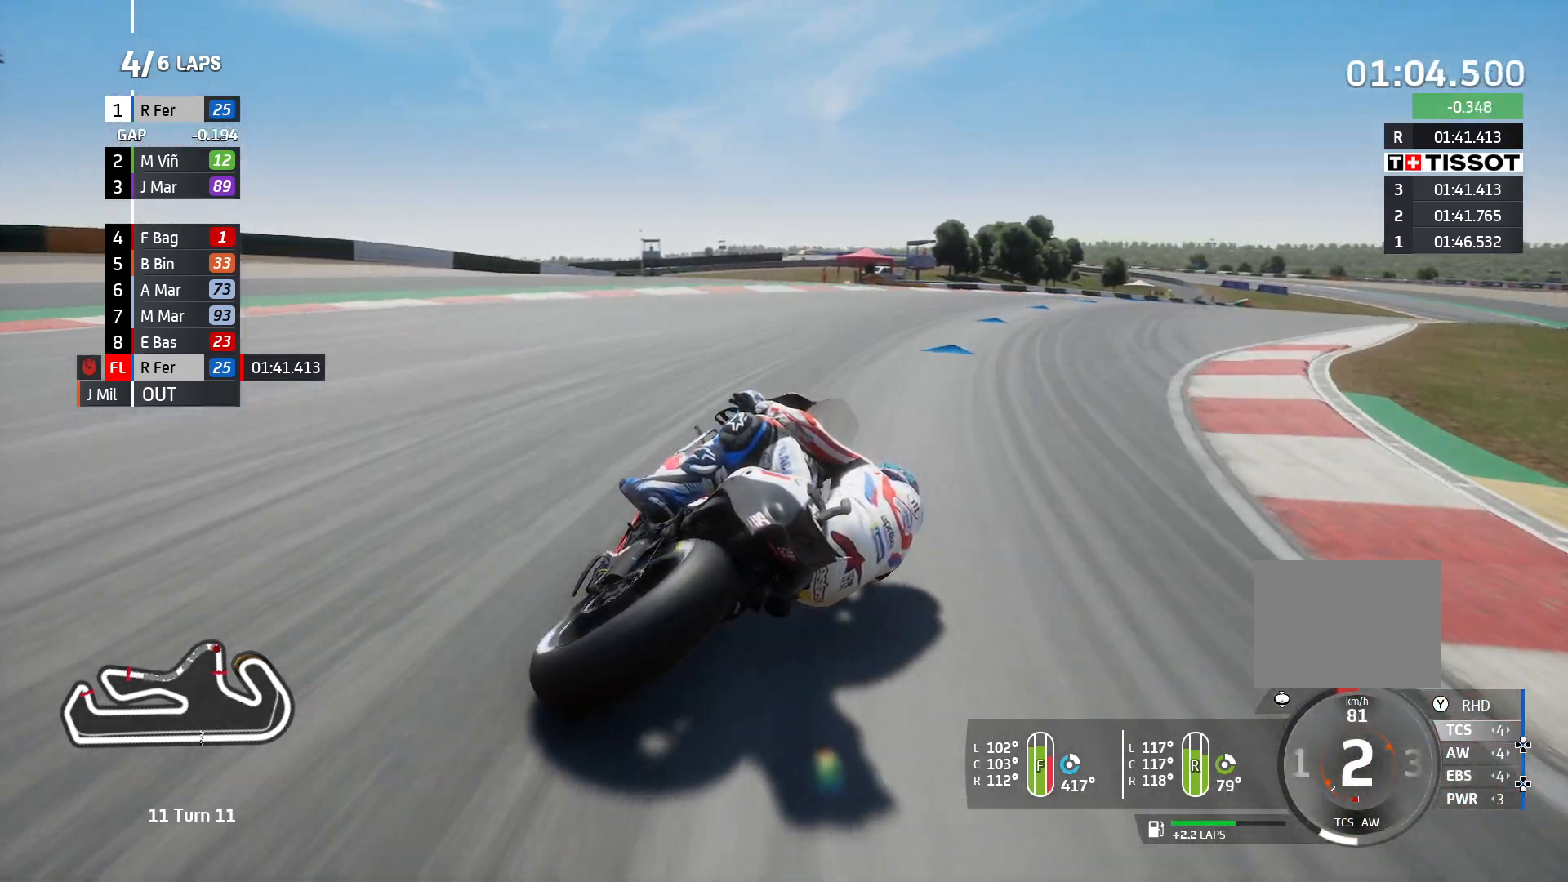
{"buttons": ["R2"], "left_stick": "center", "right_stick": "center", "events": [[83, "R2", "down"]]}
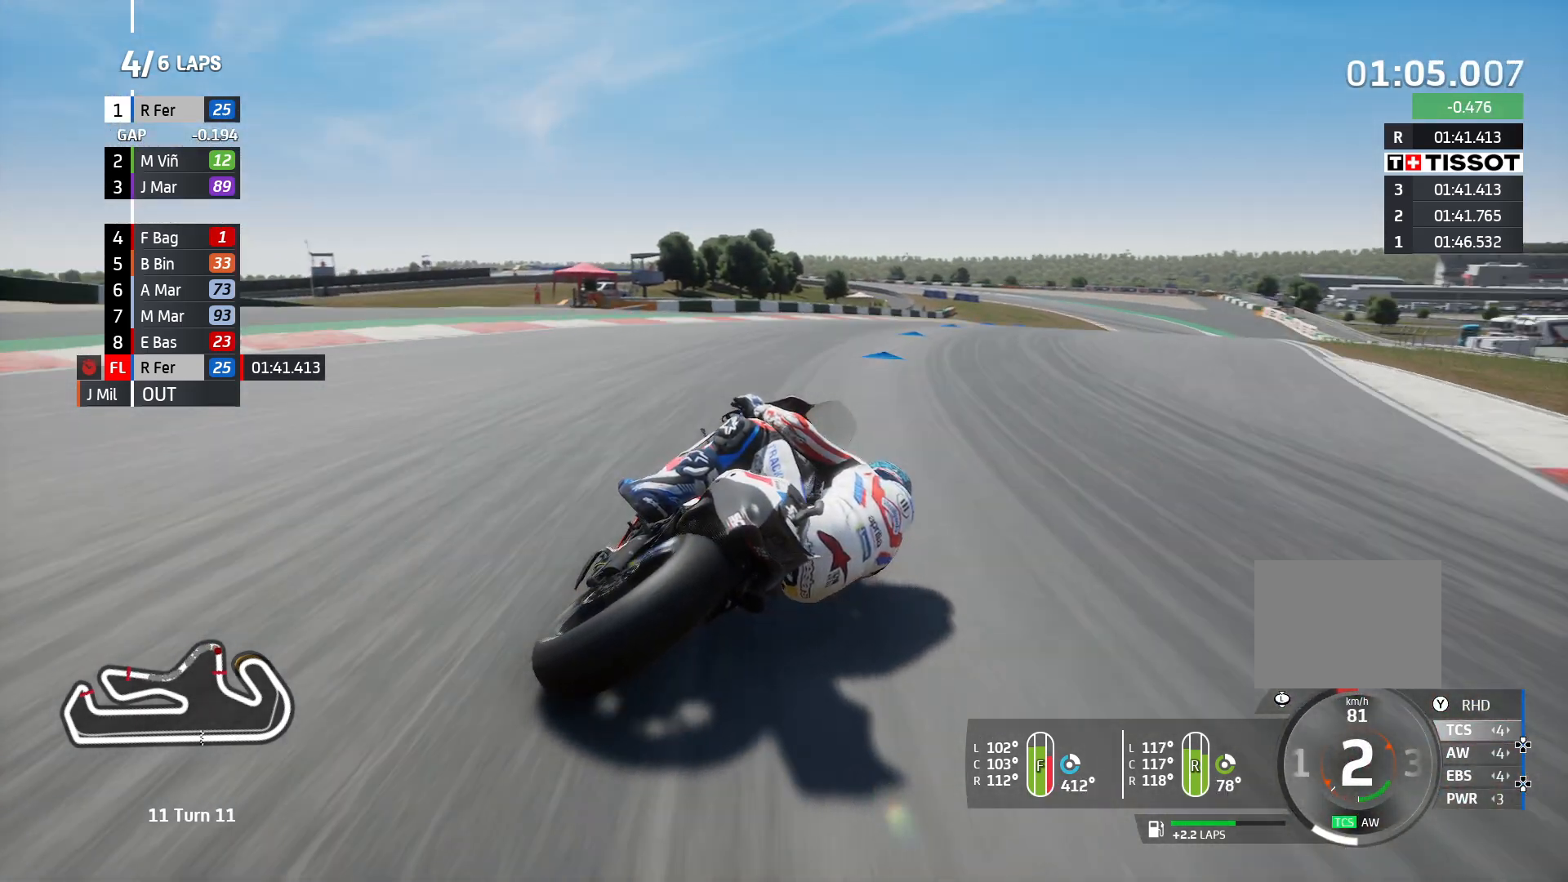
{"buttons": ["R2"], "left_stick": "center", "right_stick": "center", "events": []}
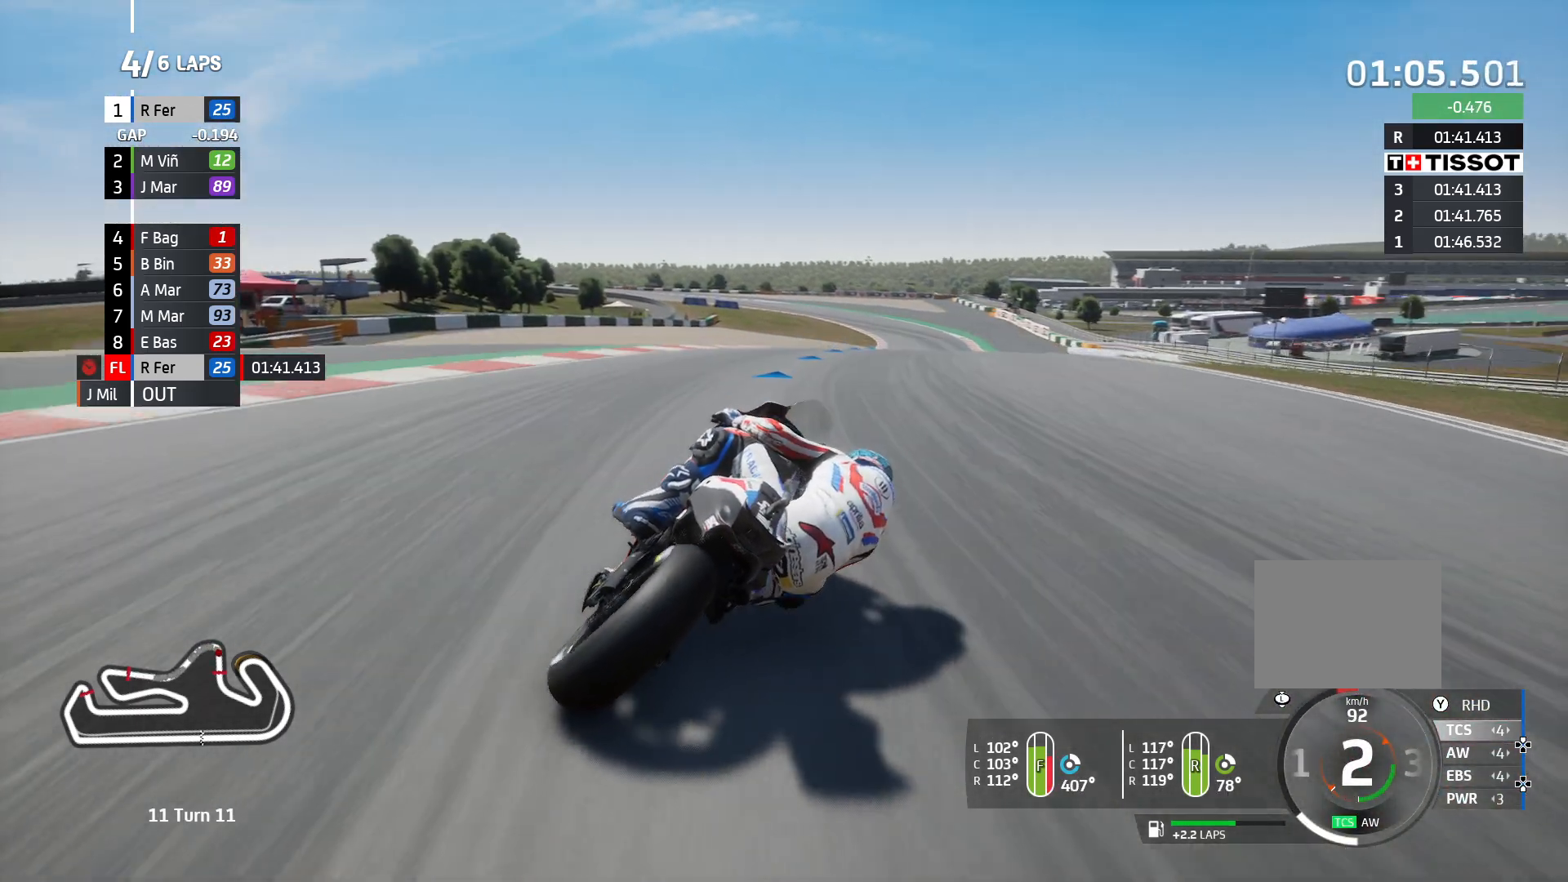
{"buttons": ["R2"], "left_stick": "center", "right_stick": "center", "events": []}